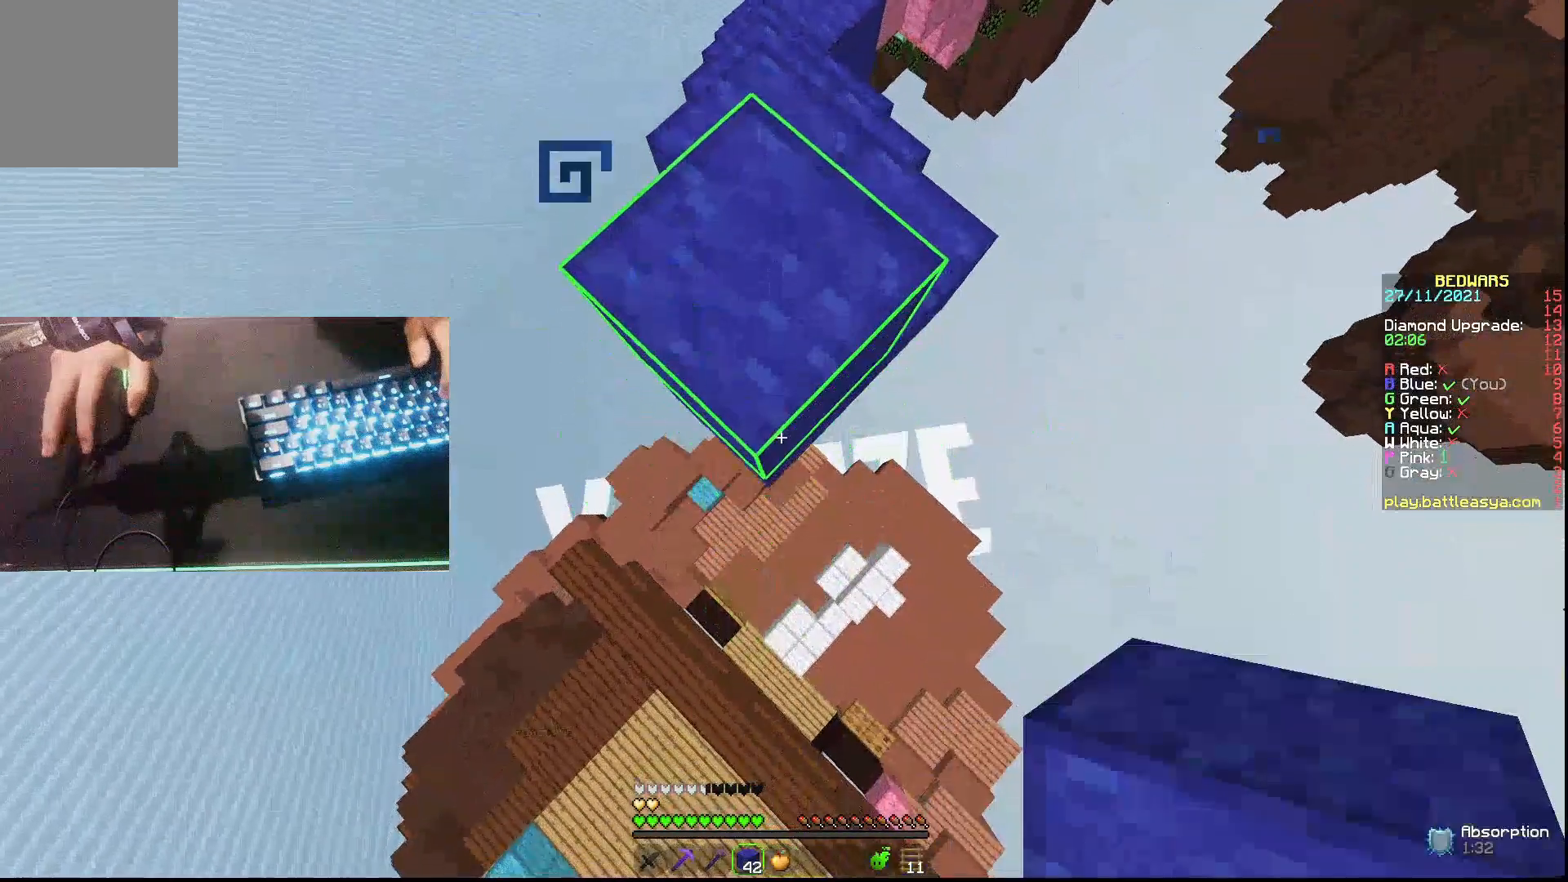
Gameplay with keyboard and mouse; each line is a JSON object with the keys and mouse buttons held at the frame after it. "events" lists presses ("down") and releases ("up") of "a", "d", "s", "w", "mouse_left" and "mouse_right" between this image and that frame as [ms after this image, input, new state], when the widget could be followed in between. "mouse_left", "mouse_right" = the "left", "right" buttons of the "mouse" list. No other keys are recorded. Fast repeated clicks can show as one long hold. Not read: mouse_move.
{"keys": ["a"], "mouse": [], "events": [[133, "mouse_right", "down"], [233, "mouse_right", "up"], [333, "s", "up"], [367, "a", "down"], [367, "mouse_right", "down"], [500, "mouse_right", "up"]]}
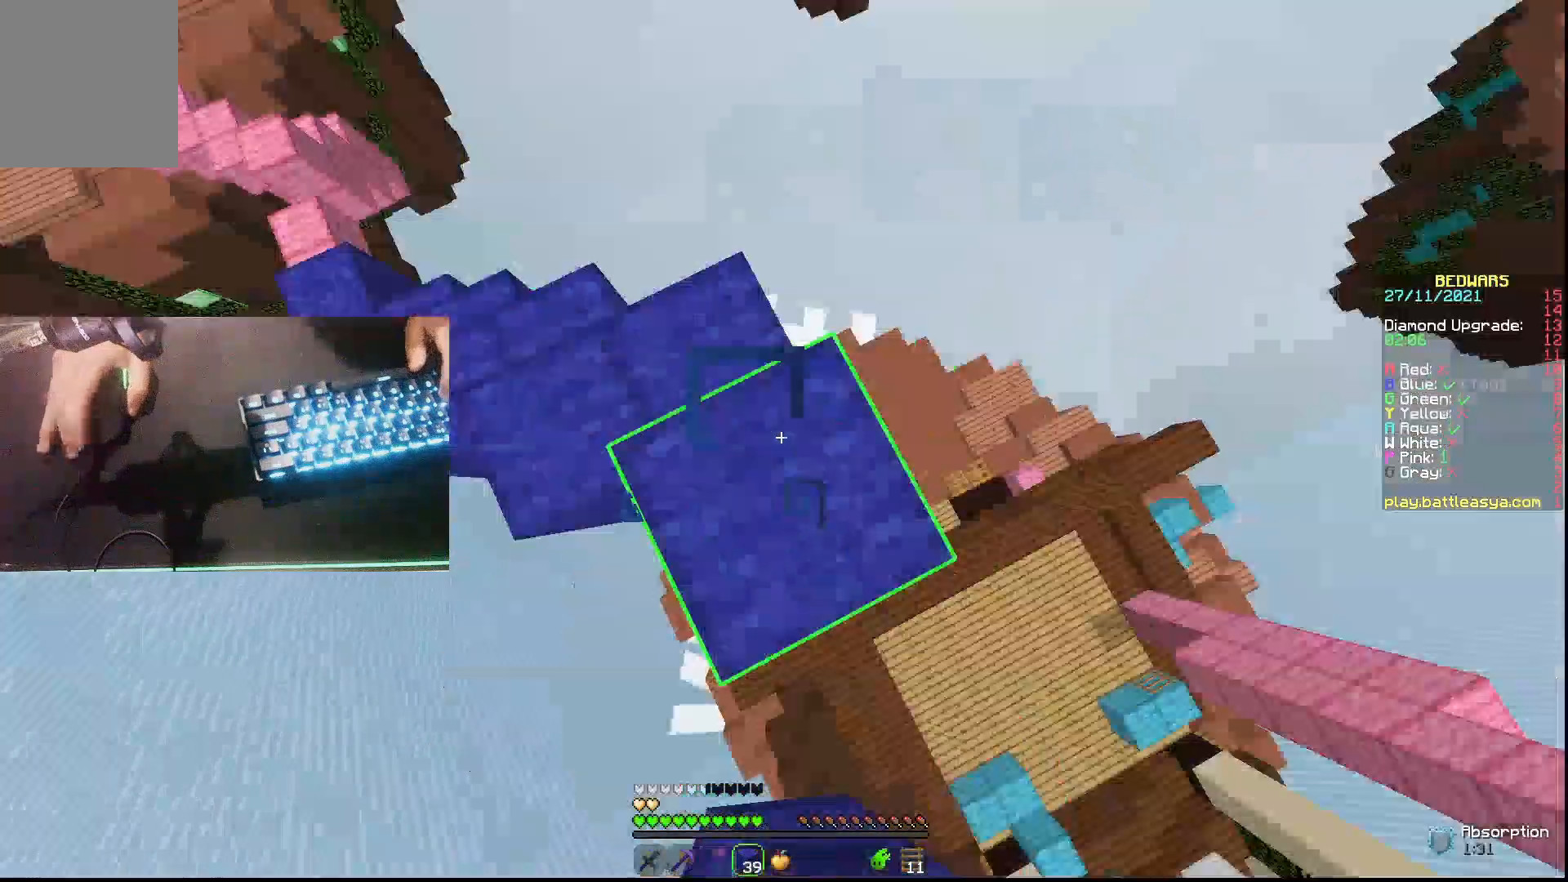
{"keys": [], "mouse": [], "events": [[233, "a", "up"], [233, "mouse_left", "down"], [267, "mouse_left", "up"], [300, "mouse_left", "down"], [433, "mouse_left", "up"]]}
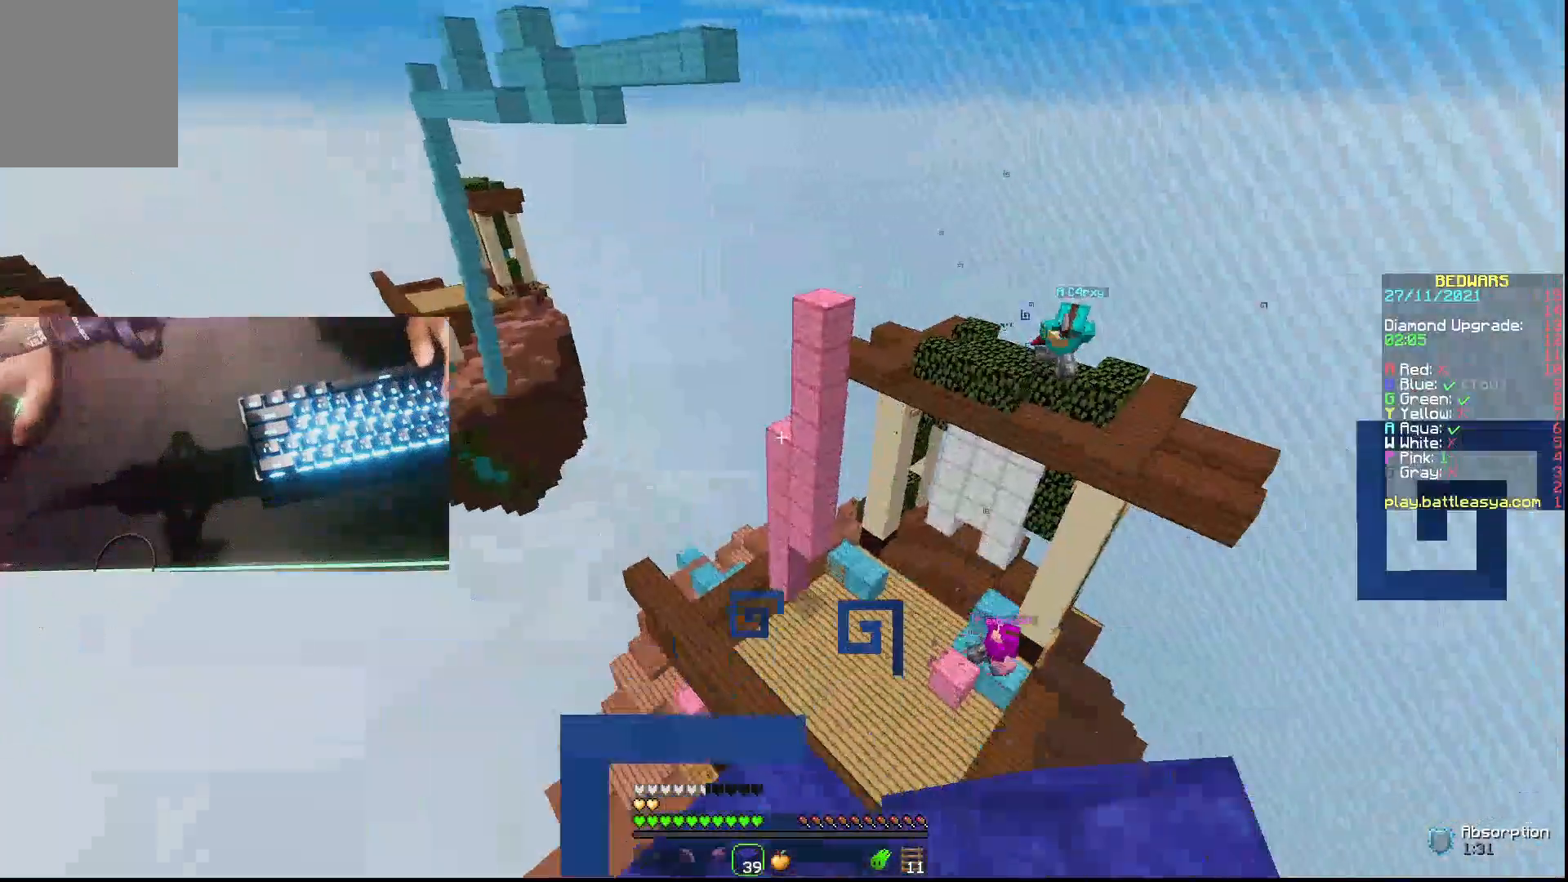
{"keys": ["w"], "mouse": ["left"], "events": [[33, "mouse_left", "down"], [100, "mouse_left", "up"], [133, "mouse_left", "down"], [233, "mouse_left", "up"], [300, "mouse_left", "down"], [433, "mouse_left", "up"], [467, "mouse_left", "down"], [467, "w", "down"]]}
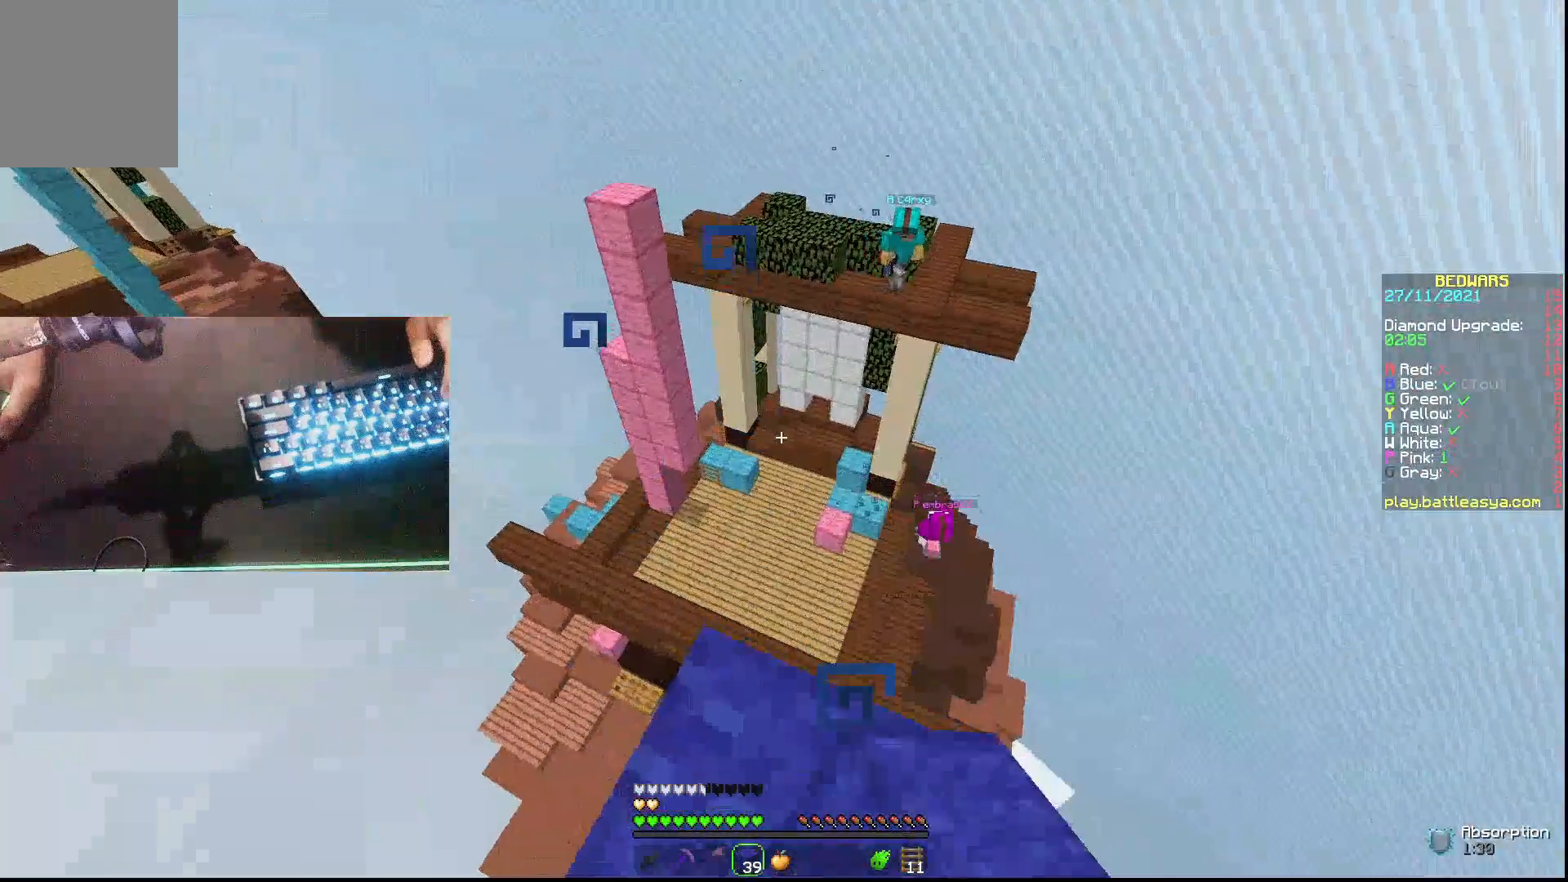
{"keys": [], "mouse": ["left"], "events": [[33, "mouse_left", "up"], [100, "d", "down"], [100, "mouse_left", "down"], [100, "w", "up"], [233, "d", "up"], [233, "mouse_left", "up"], [267, "mouse_left", "down"], [367, "mouse_left", "up"], [467, "mouse_left", "down"]]}
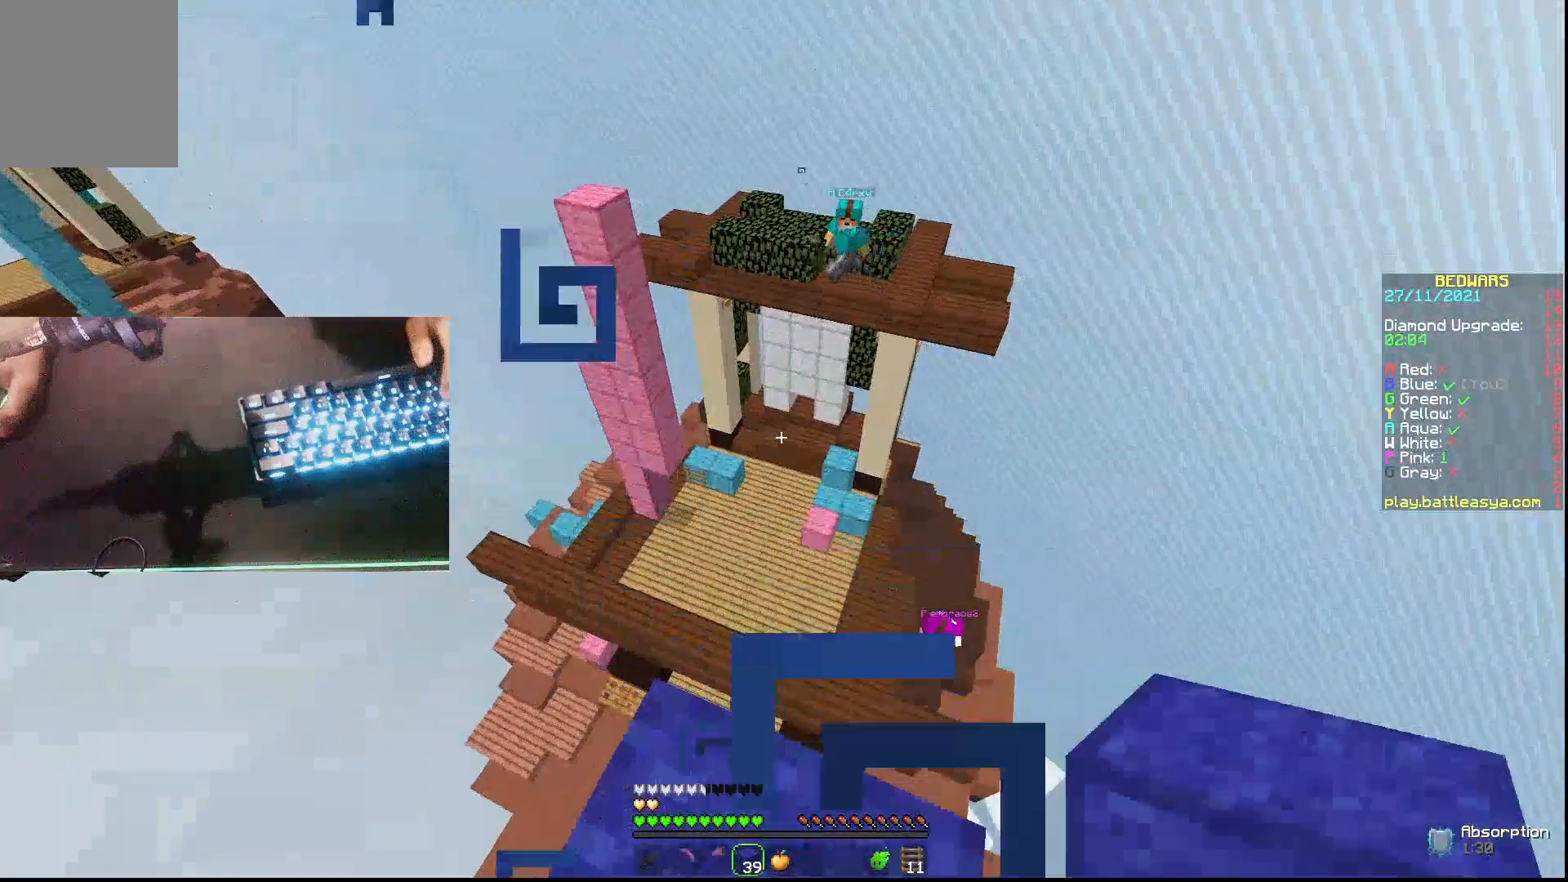
{"keys": ["d"], "mouse": [], "events": [[33, "mouse_left", "up"], [67, "a", "down"], [300, "a", "up"], [367, "d", "down"]]}
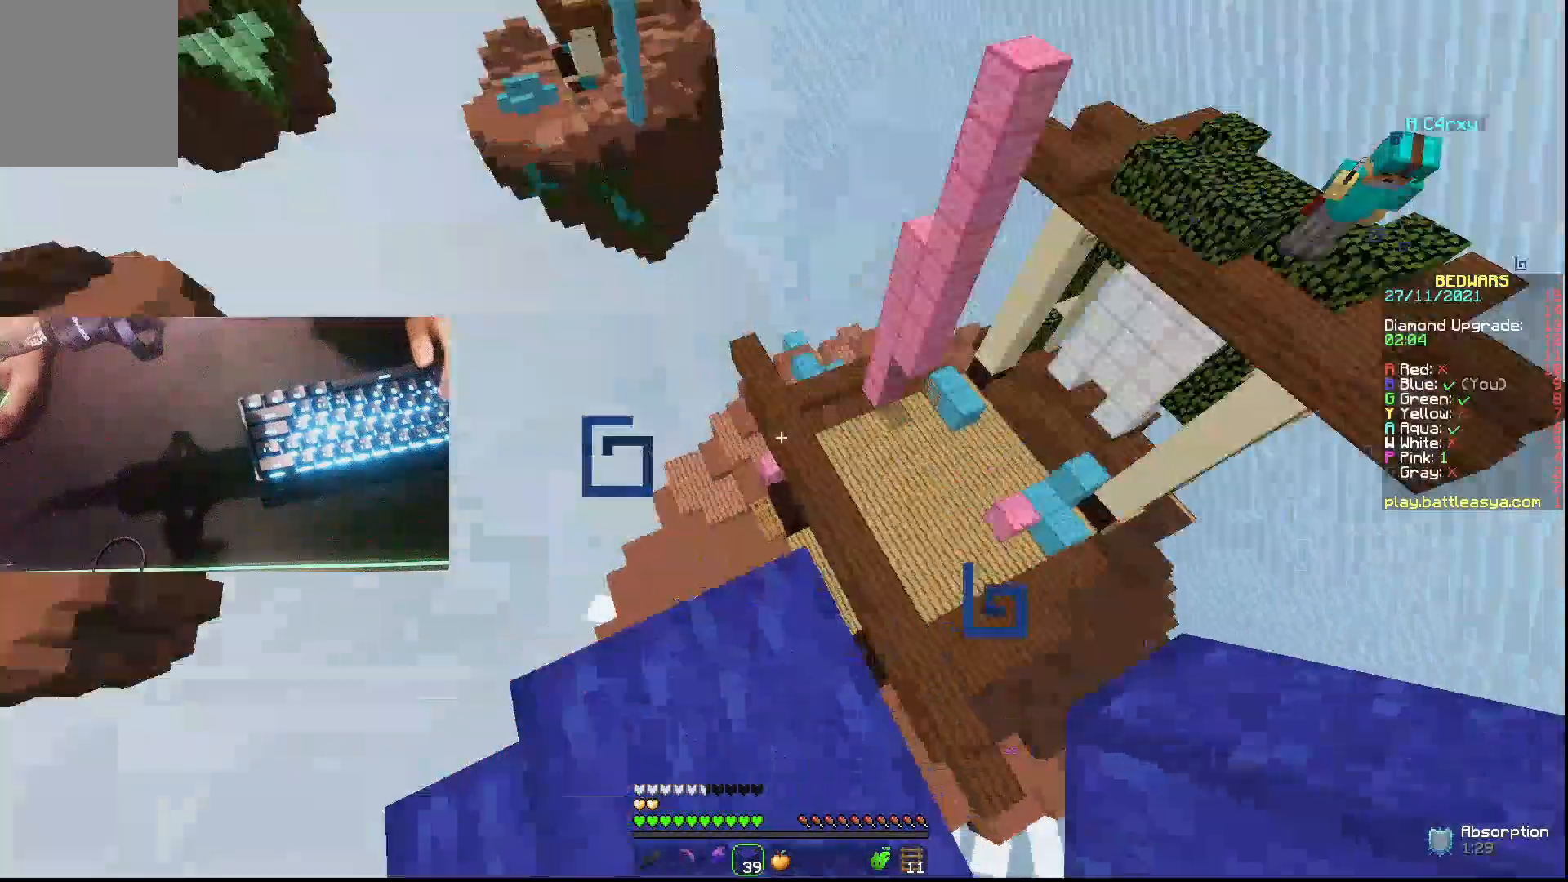
{"keys": ["d", "s"], "mouse": [], "events": [[200, "s", "down"], [233, "a", "down"], [333, "a", "up"]]}
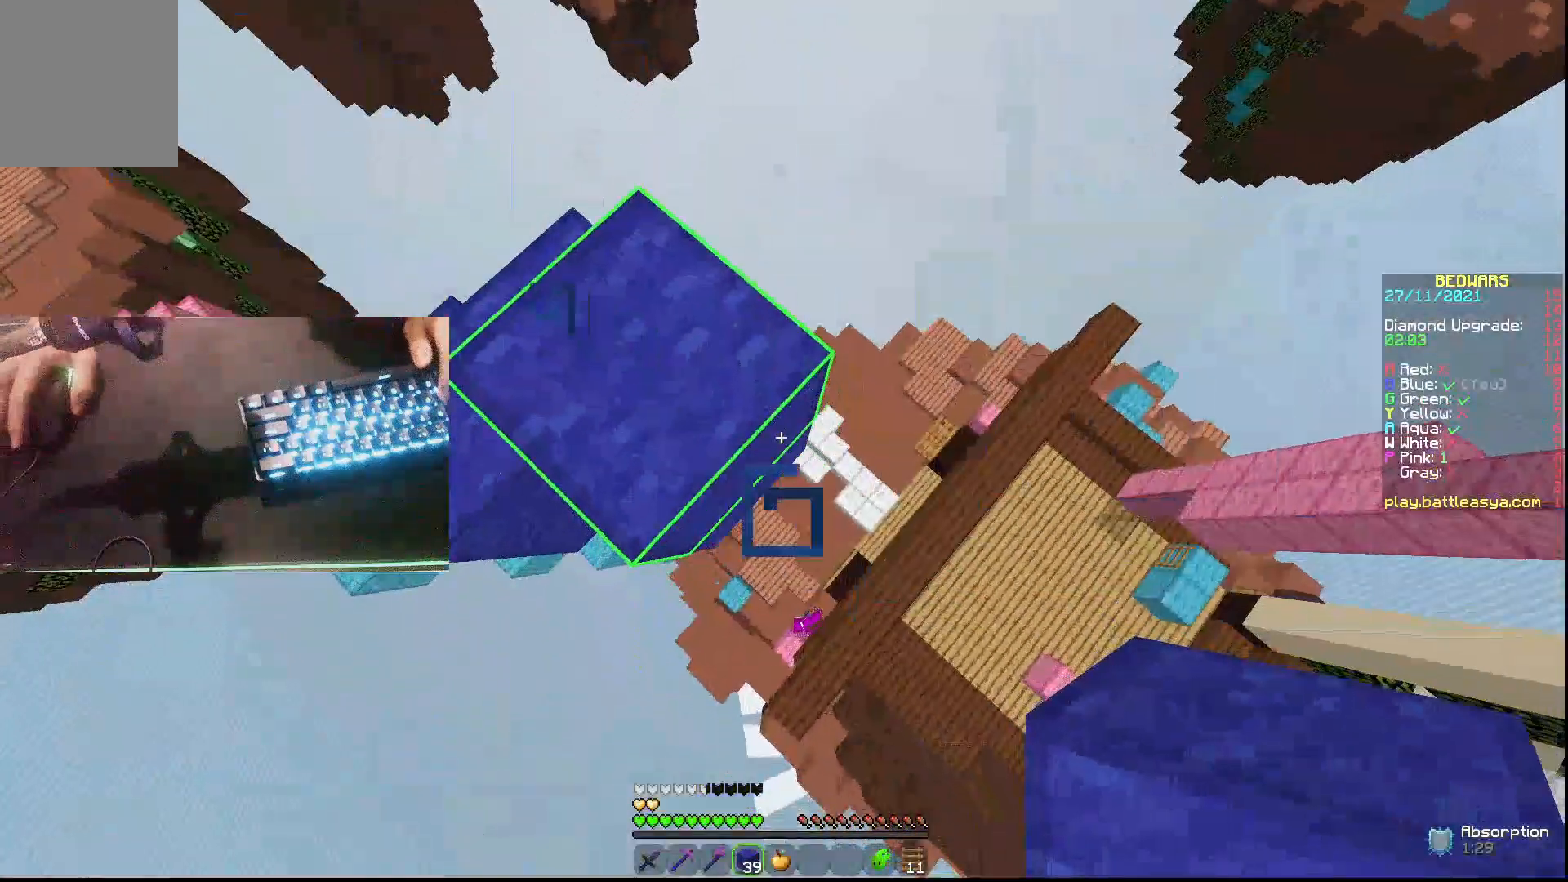
{"keys": ["d", "s"], "mouse": [], "events": [[33, "mouse_right", "down"], [133, "mouse_right", "up"], [167, "mouse_right", "down"], [233, "mouse_right", "up"]]}
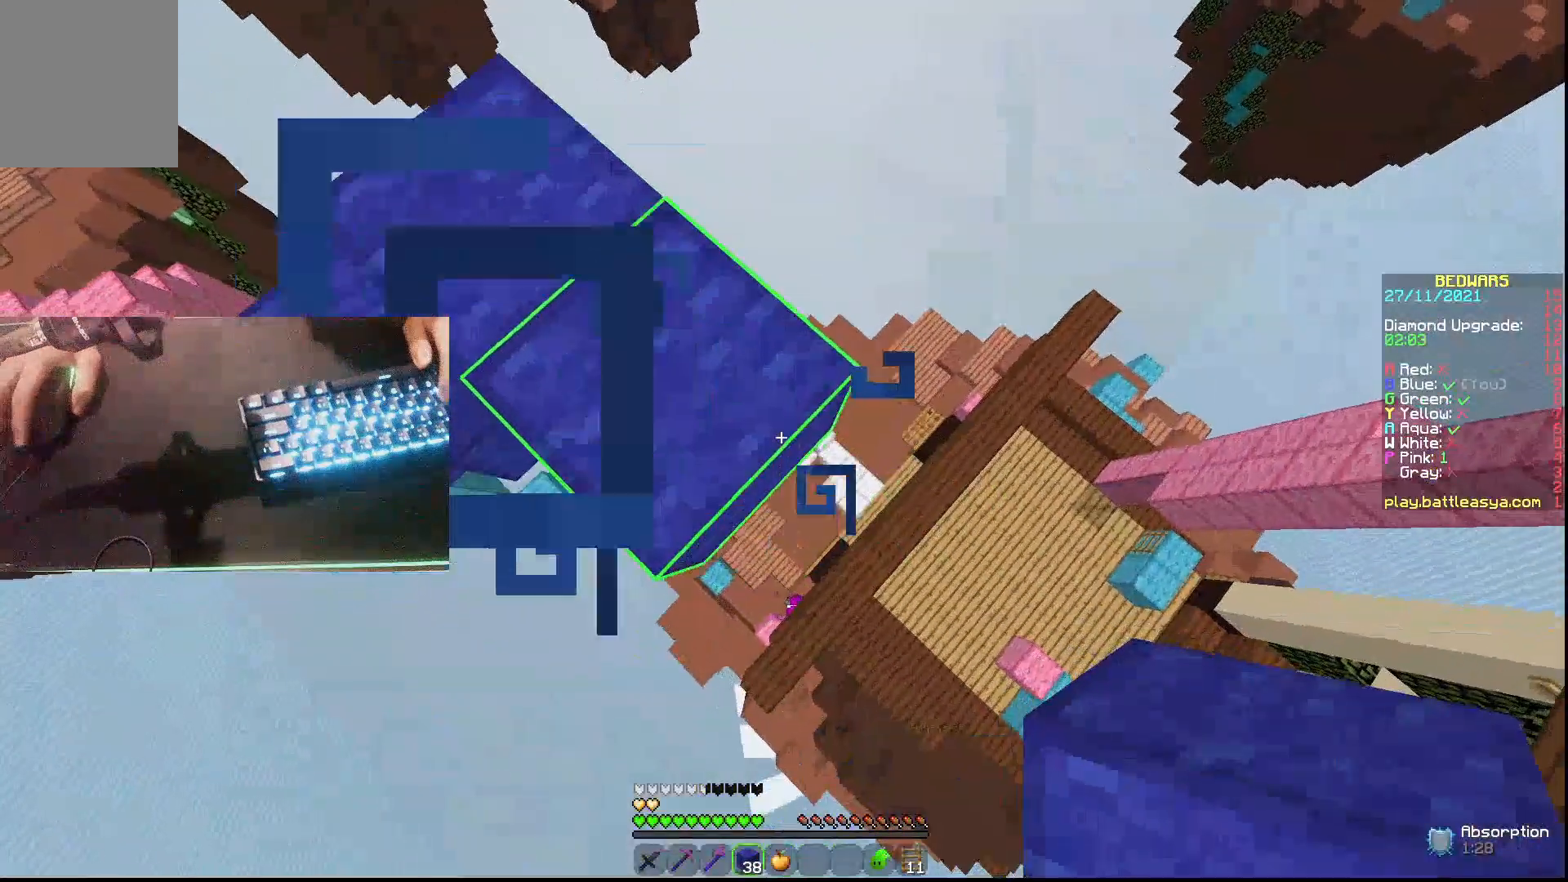
{"keys": ["d", "s"], "mouse": [], "events": [[167, "mouse_right", "down"], [267, "mouse_right", "up"]]}
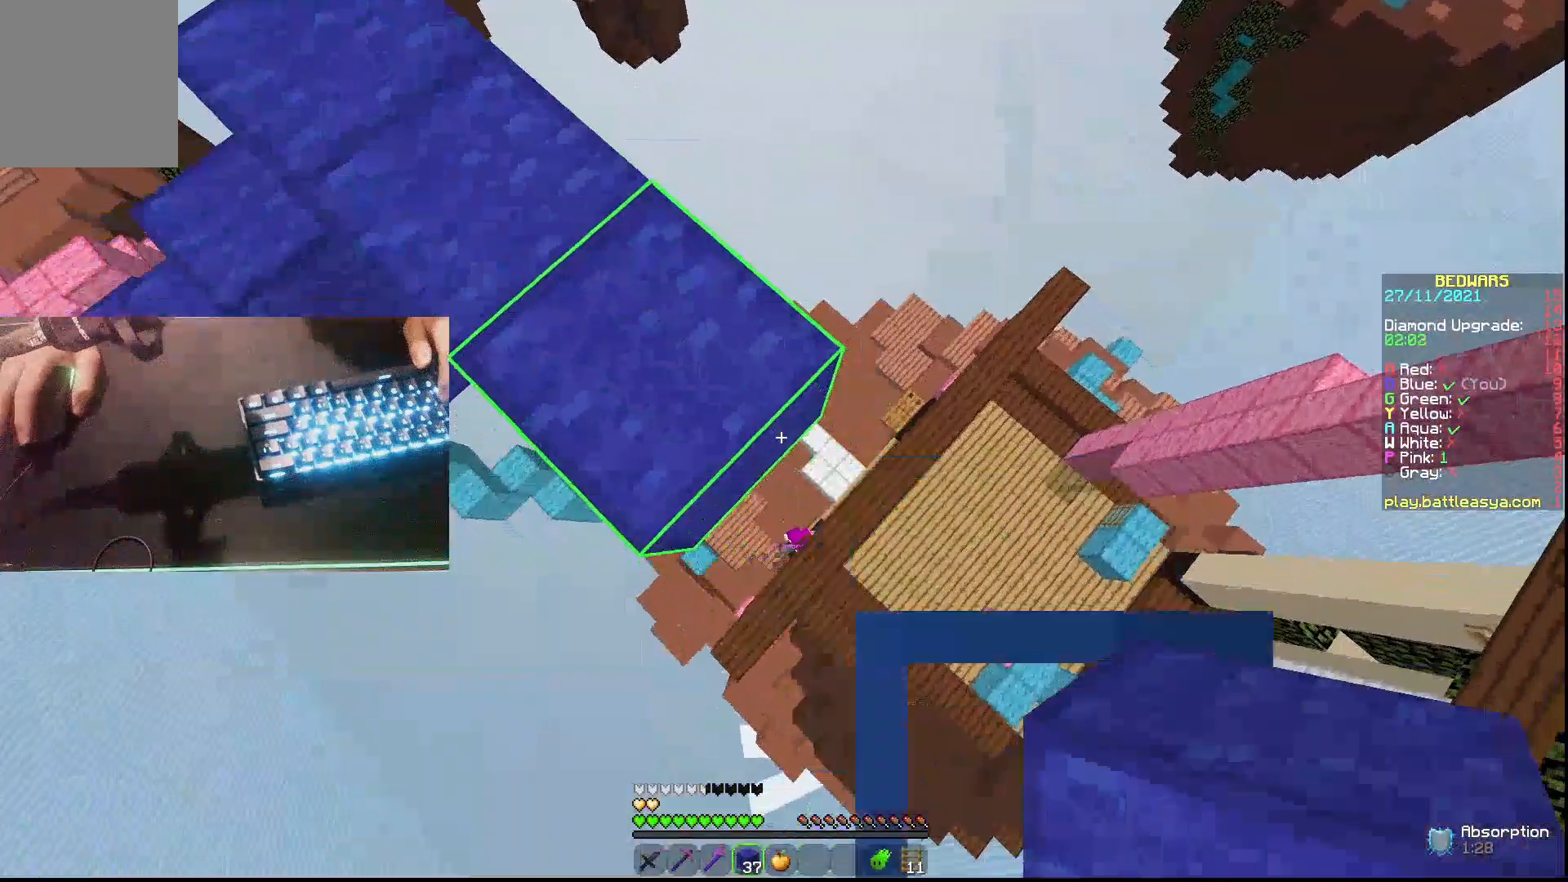
{"keys": ["d", "s"], "mouse": [], "events": [[33, "mouse_right", "down"], [100, "mouse_right", "up"], [400, "mouse_right", "down"], [467, "mouse_right", "up"]]}
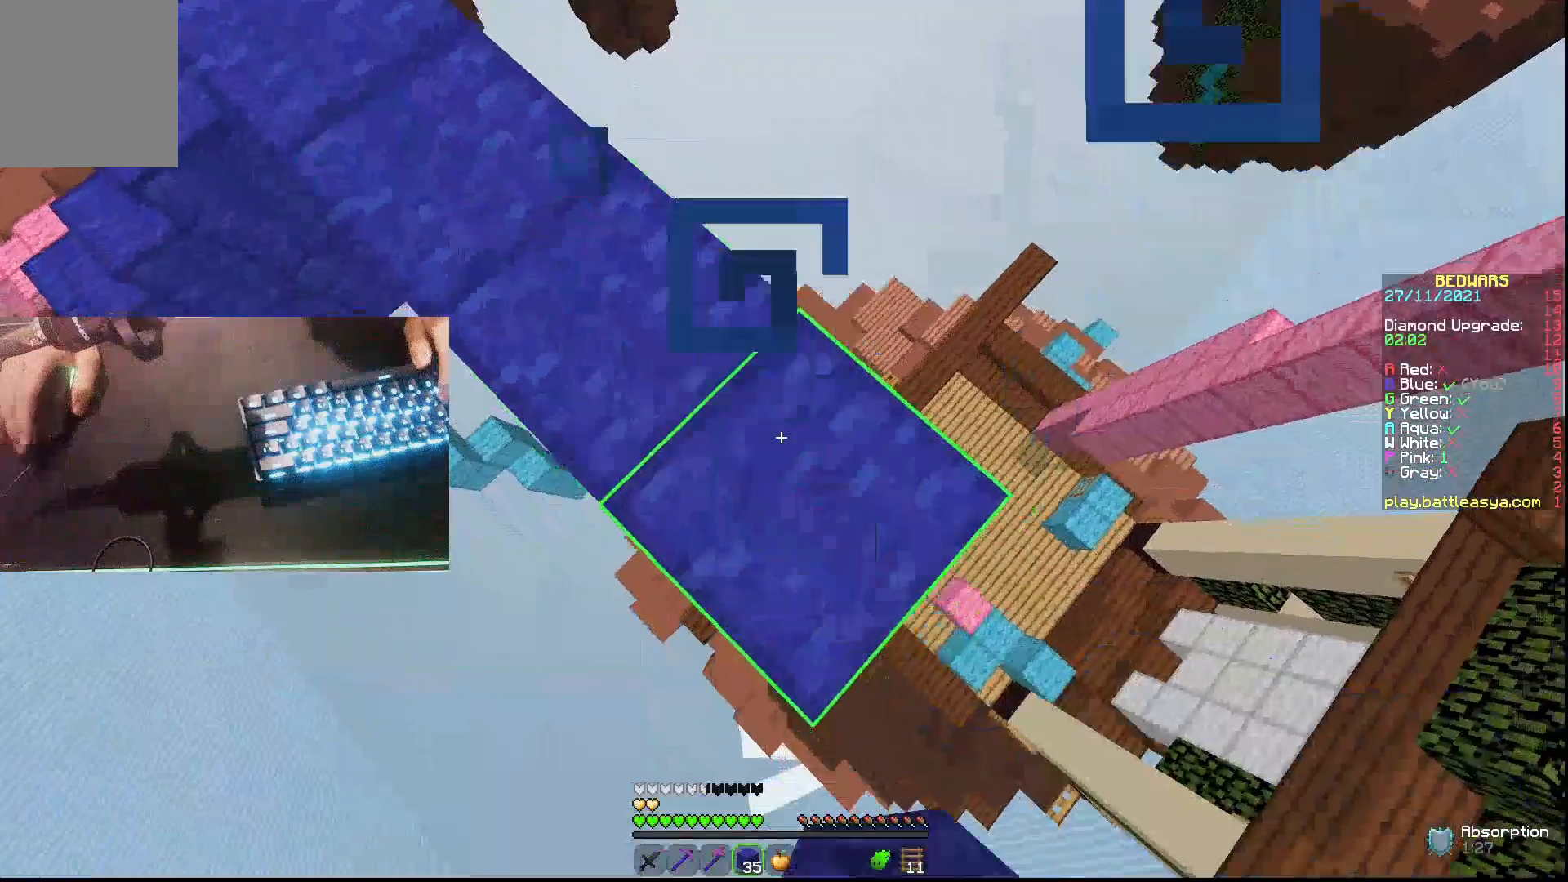
{"keys": ["d", "s"], "mouse": [], "events": [[267, "mouse_right", "down"], [367, "mouse_right", "up"]]}
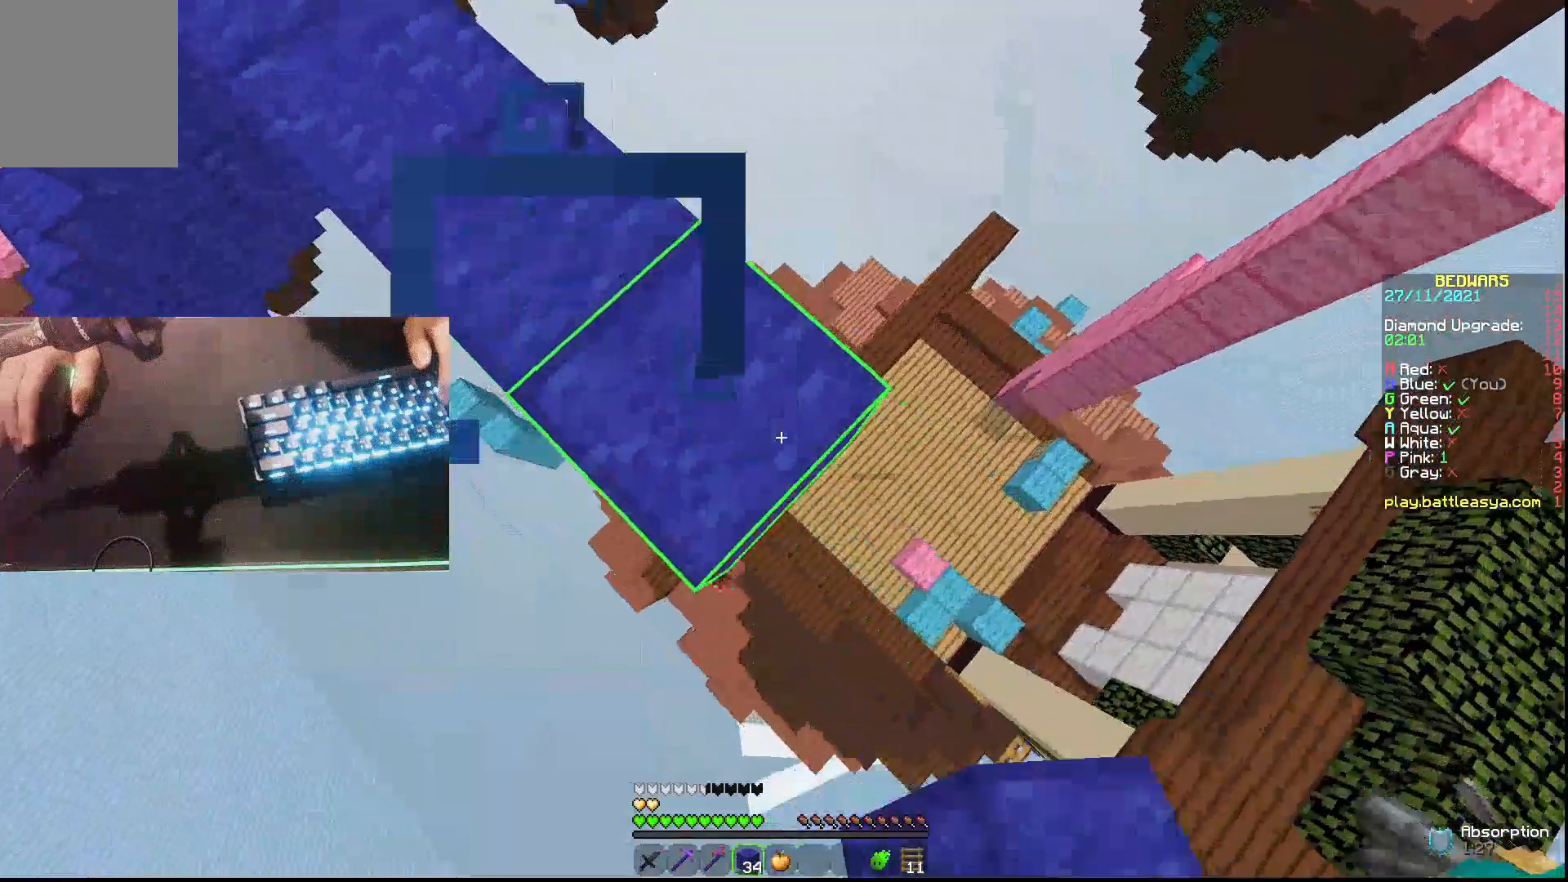
{"keys": ["d", "s"], "mouse": [], "events": [[200, "mouse_right", "down"], [300, "mouse_right", "up"]]}
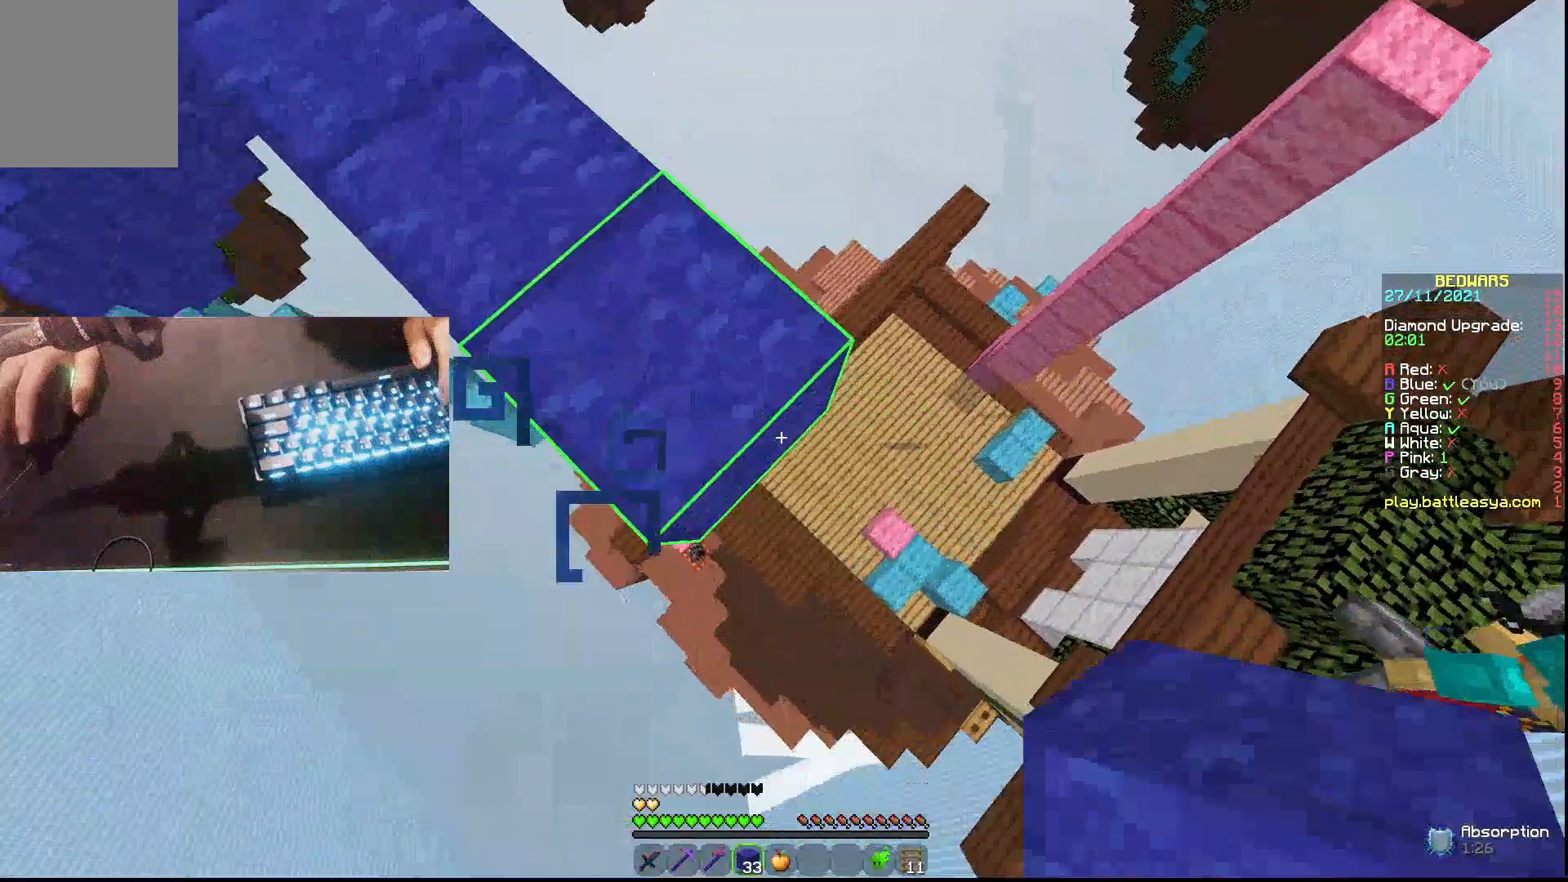
{"keys": ["a", "s"], "mouse": ["left"], "events": [[133, "mouse_right", "down"], [167, "a", "down"], [167, "mouse_right", "up"], [233, "d", "up"], [333, "mouse_left", "down"], [400, "mouse_left", "up"], [467, "mouse_left", "down"]]}
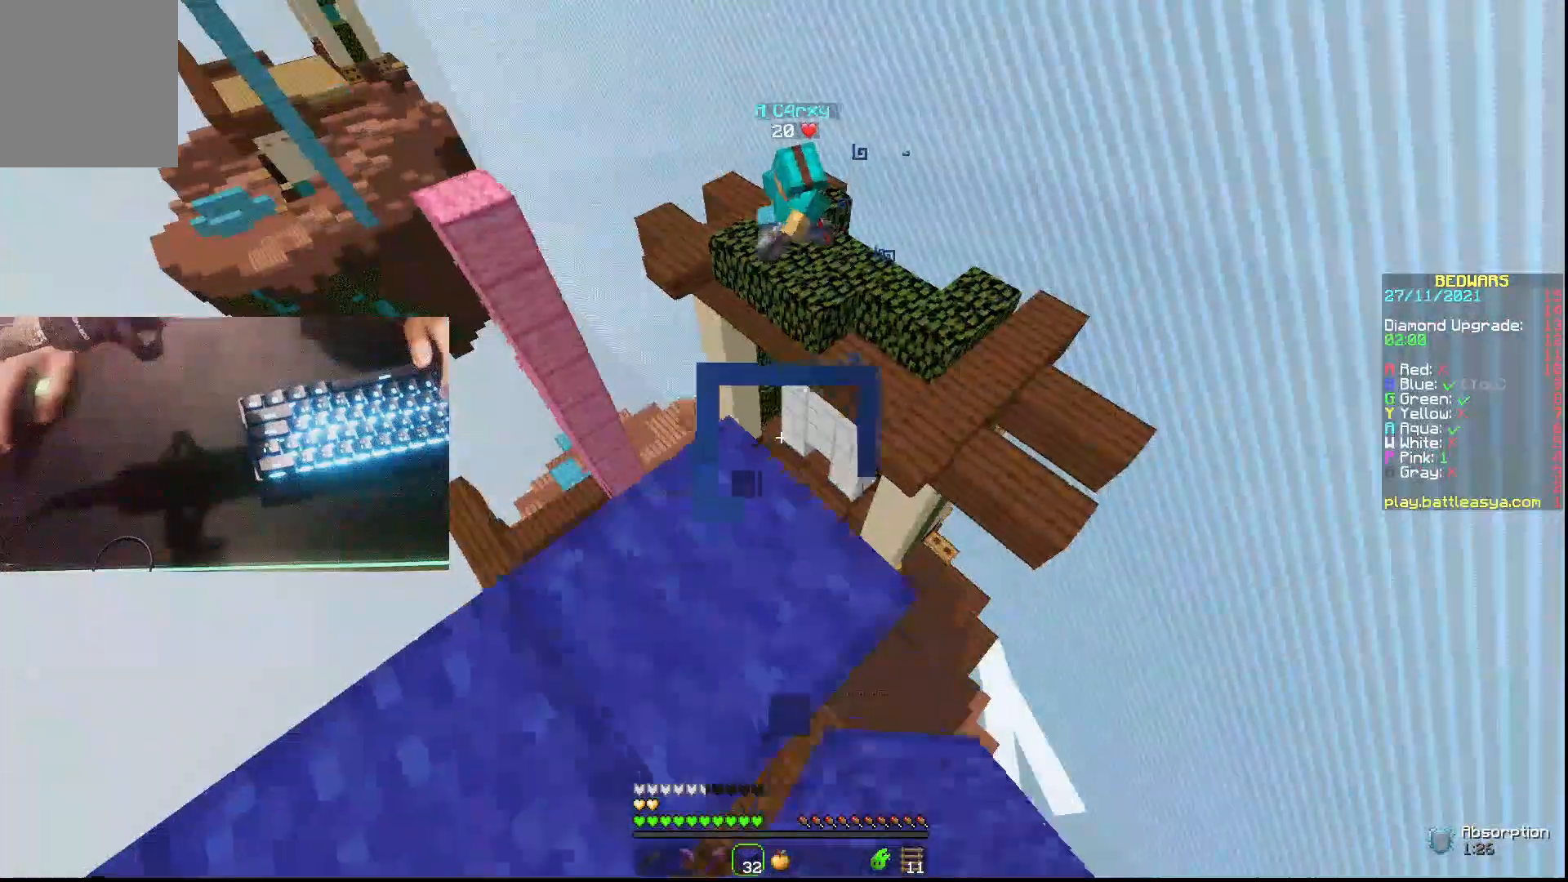
{"keys": [], "mouse": ["left"], "events": [[100, "mouse_left", "up"], [167, "mouse_left", "down"], [167, "s", "up"], [233, "mouse_left", "up"], [333, "mouse_left", "down"], [400, "a", "up"], [400, "mouse_left", "up"], [467, "mouse_left", "down"]]}
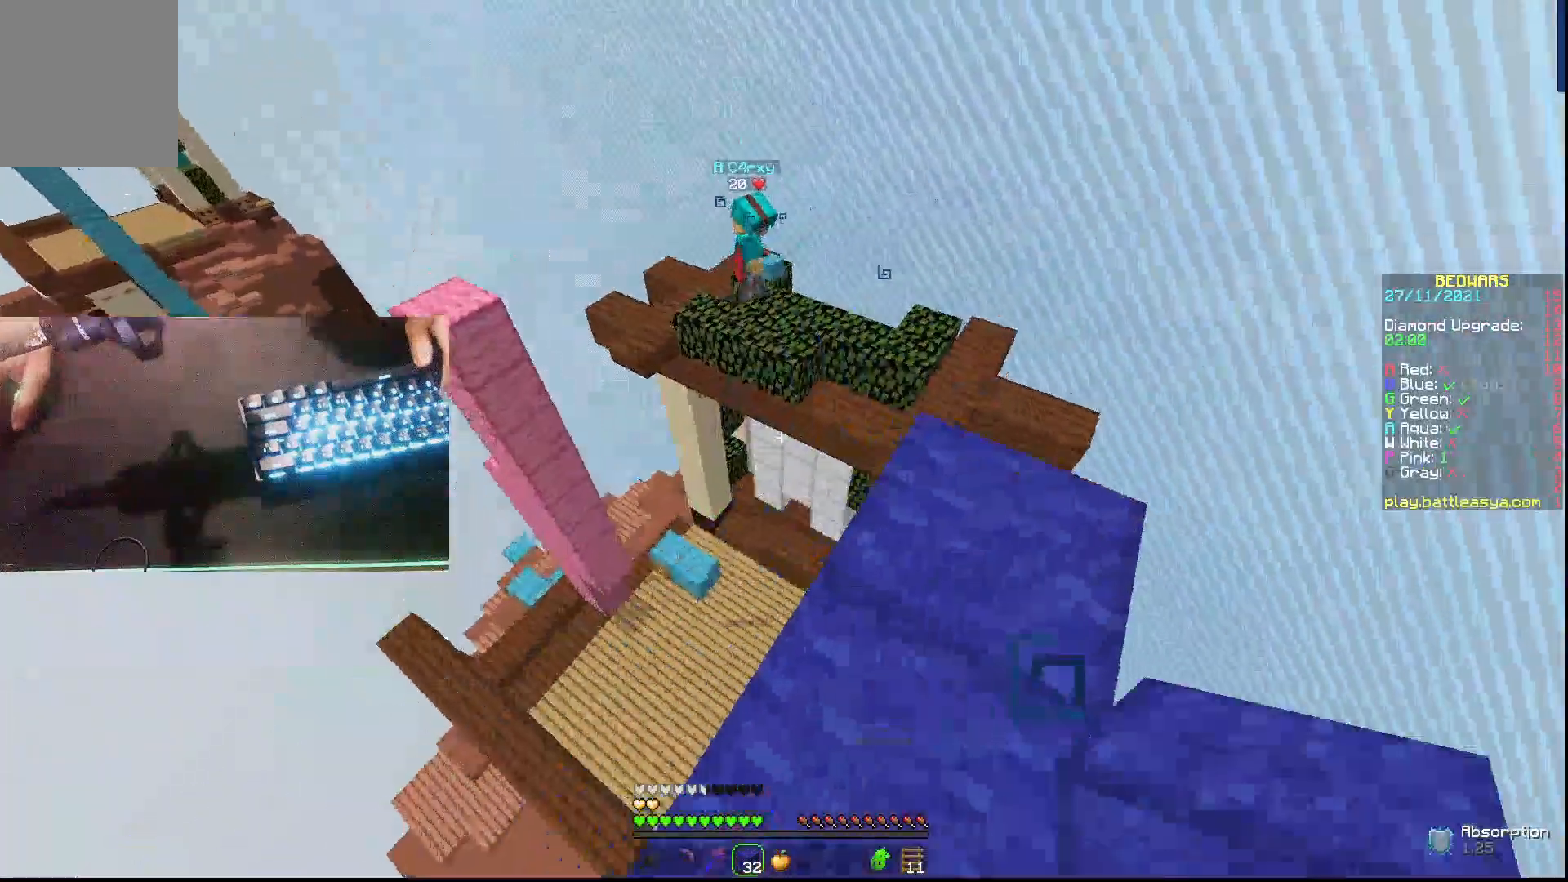
{"keys": [], "mouse": ["left"], "events": [[33, "mouse_left", "up"], [133, "mouse_left", "down"], [233, "mouse_left", "up"], [267, "mouse_left", "down"], [367, "mouse_left", "up"], [467, "mouse_left", "down"]]}
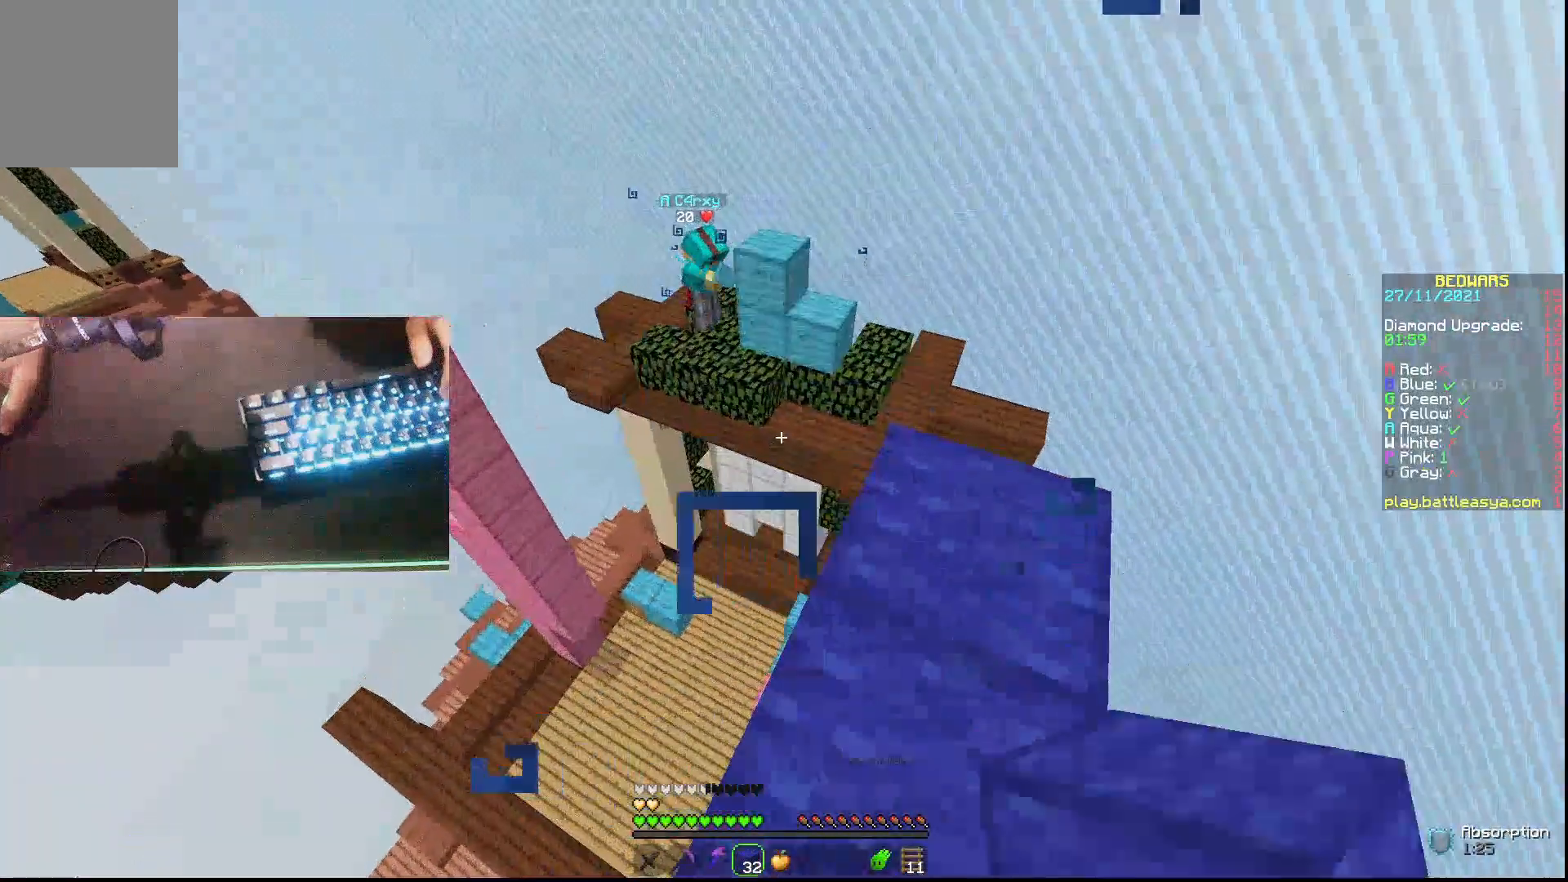
{"keys": [], "mouse": [], "events": [[33, "d", "down"], [67, "mouse_left", "up"], [133, "d", "up"], [233, "w", "down"], [433, "w", "up"]]}
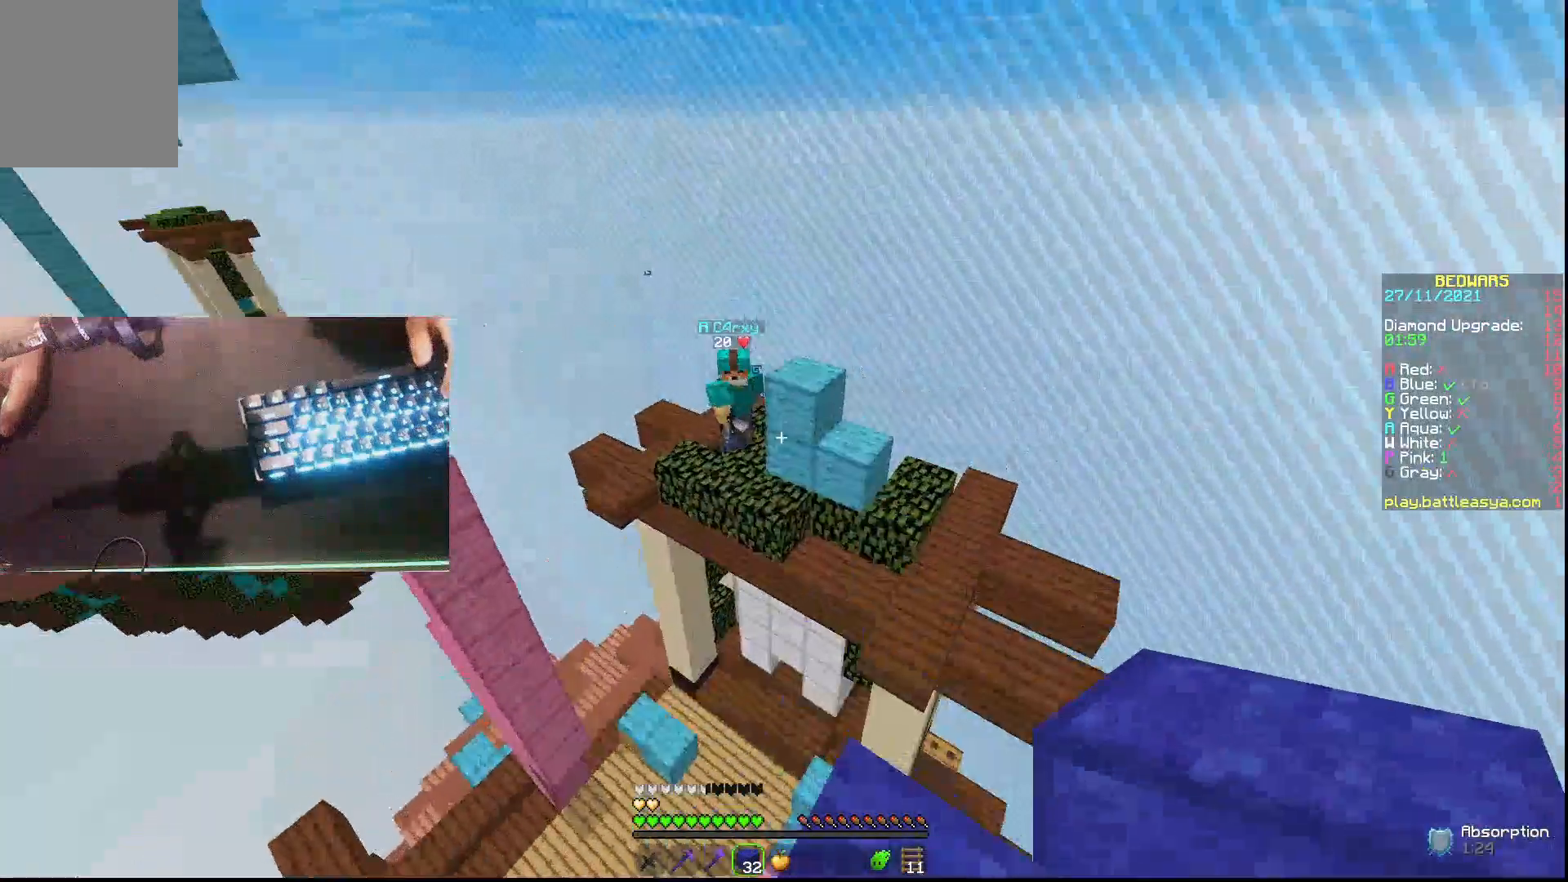
{"keys": ["a", "s"], "mouse": ["left"], "events": [[33, "mouse_right", "down"], [67, "mouse_right", "up"], [100, "mouse_left", "down"], [200, "mouse_left", "up"], [200, "s", "down"], [267, "mouse_left", "down"], [300, "a", "down"], [367, "mouse_left", "up"], [433, "mouse_left", "down"]]}
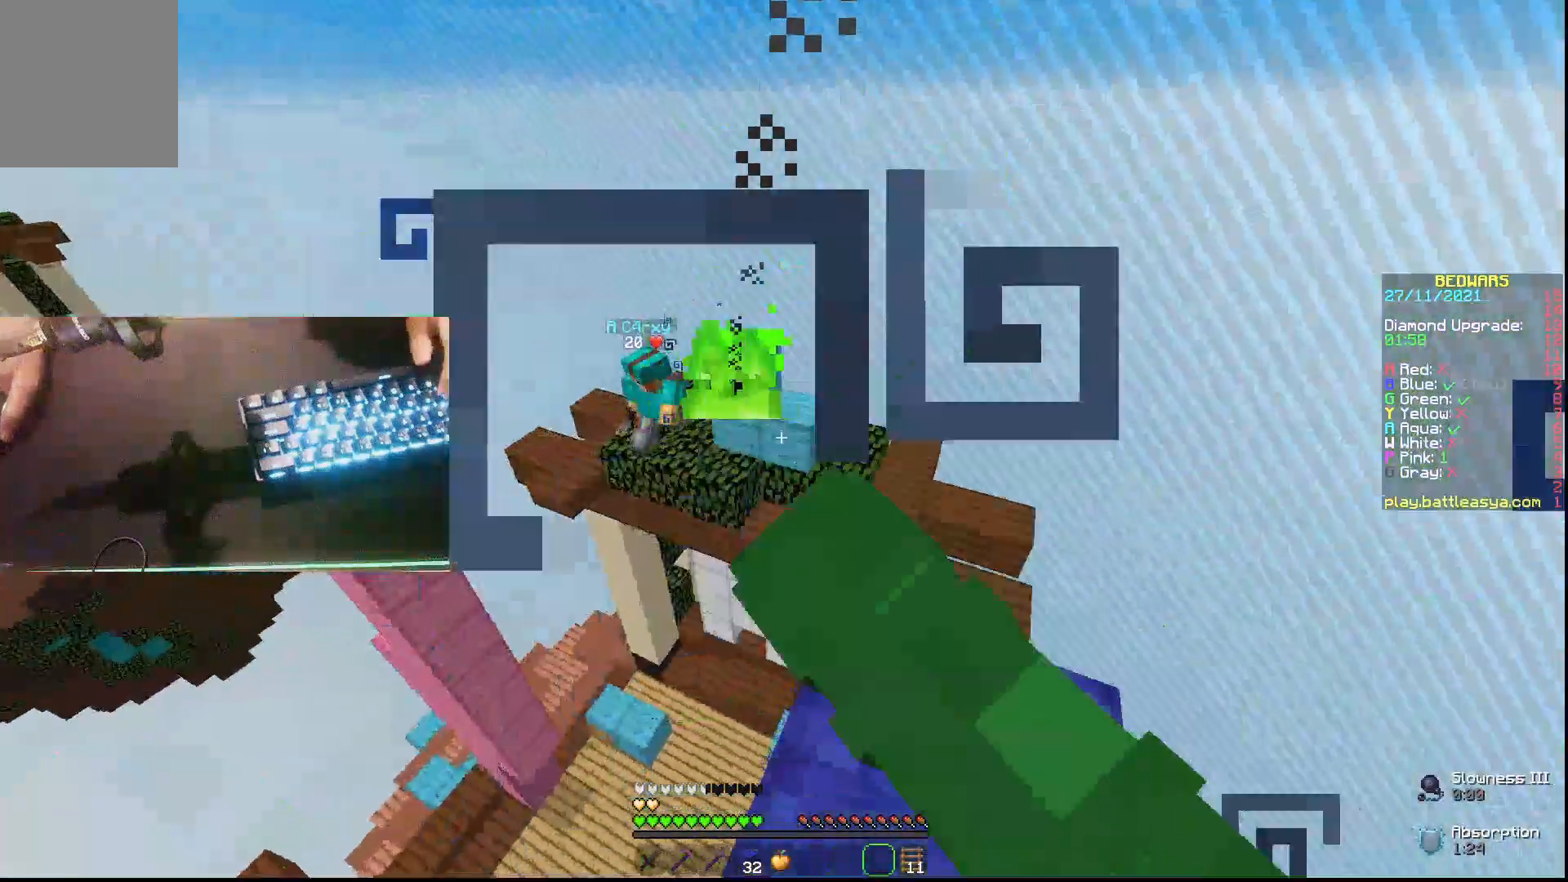
{"keys": [], "mouse": ["left"], "events": [[33, "a", "up"], [33, "mouse_left", "up"], [33, "s", "up"], [133, "mouse_left", "down"], [233, "mouse_left", "up"], [267, "mouse_left", "down"], [367, "mouse_left", "up"], [433, "mouse_left", "down"]]}
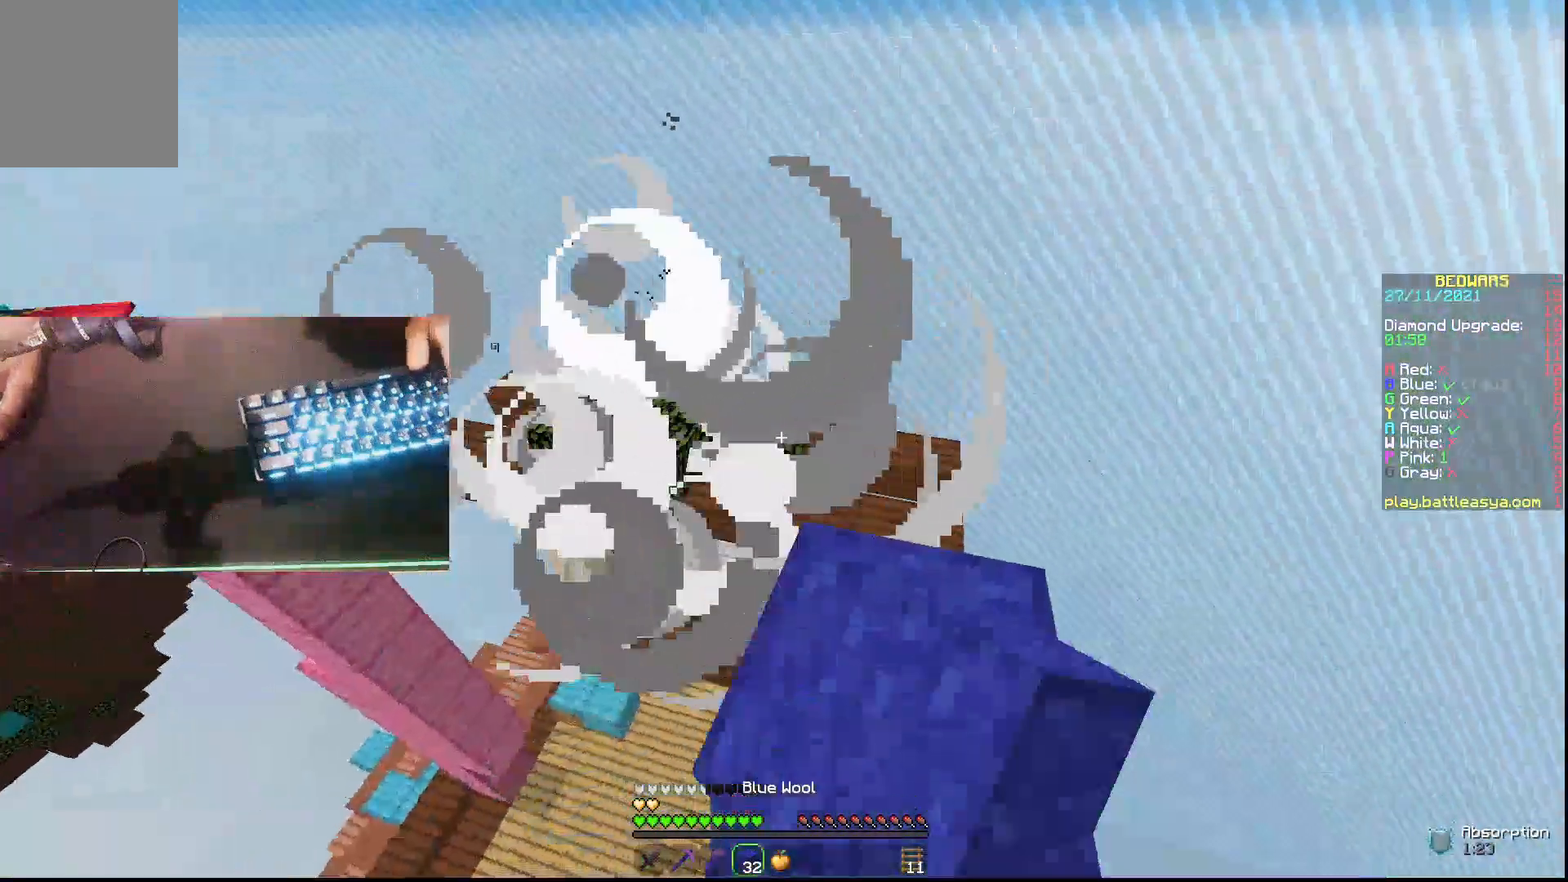
{"keys": ["w"], "mouse": [], "events": [[33, "mouse_left", "up"], [167, "w", "down"]]}
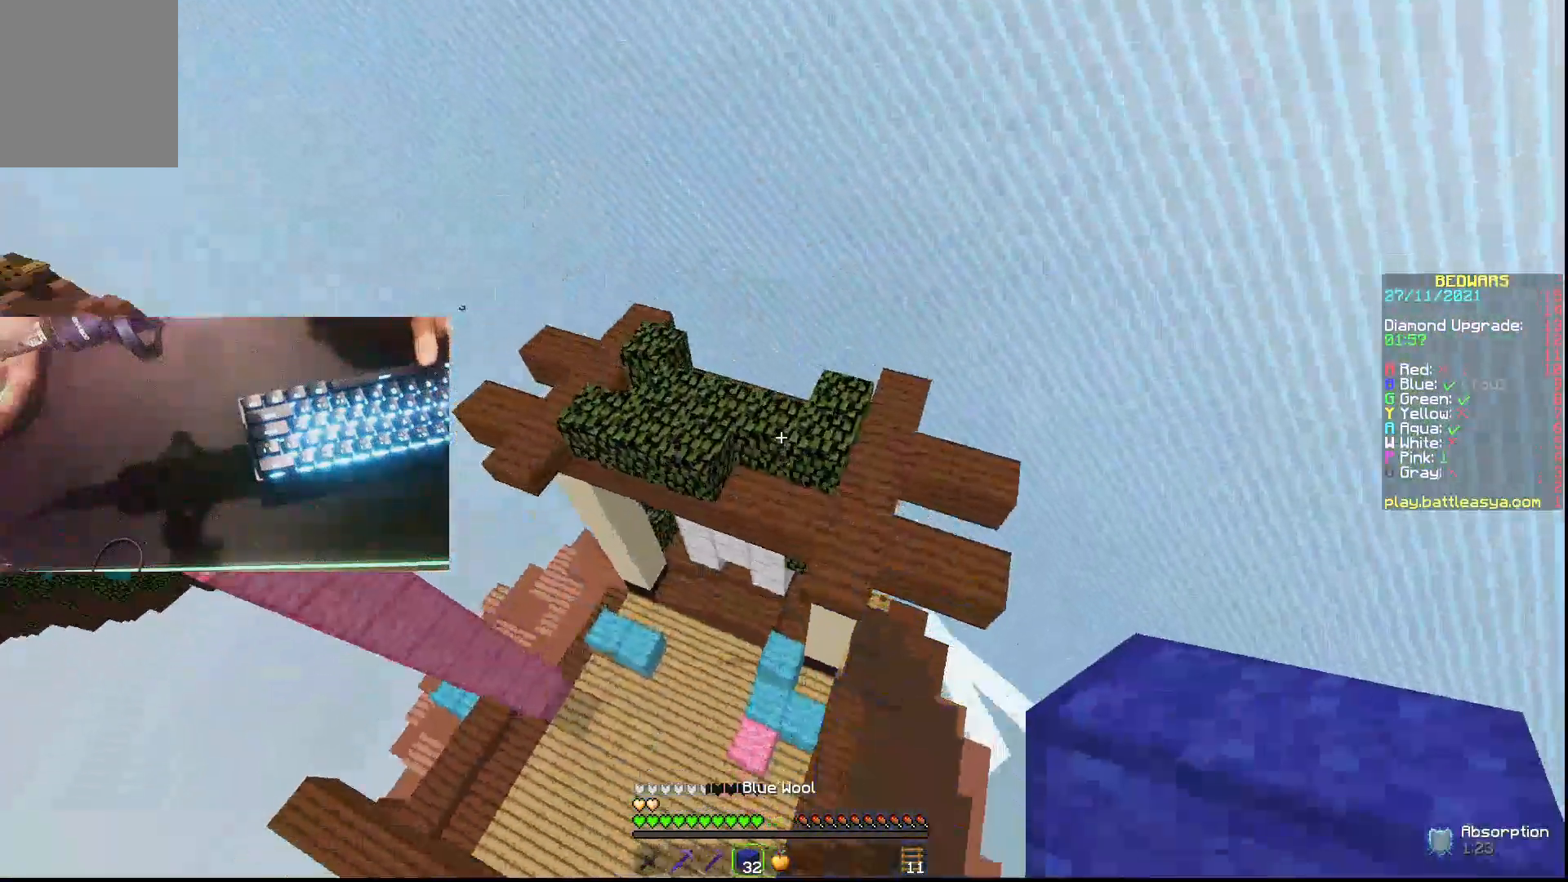
{"keys": ["w"], "mouse": [], "events": []}
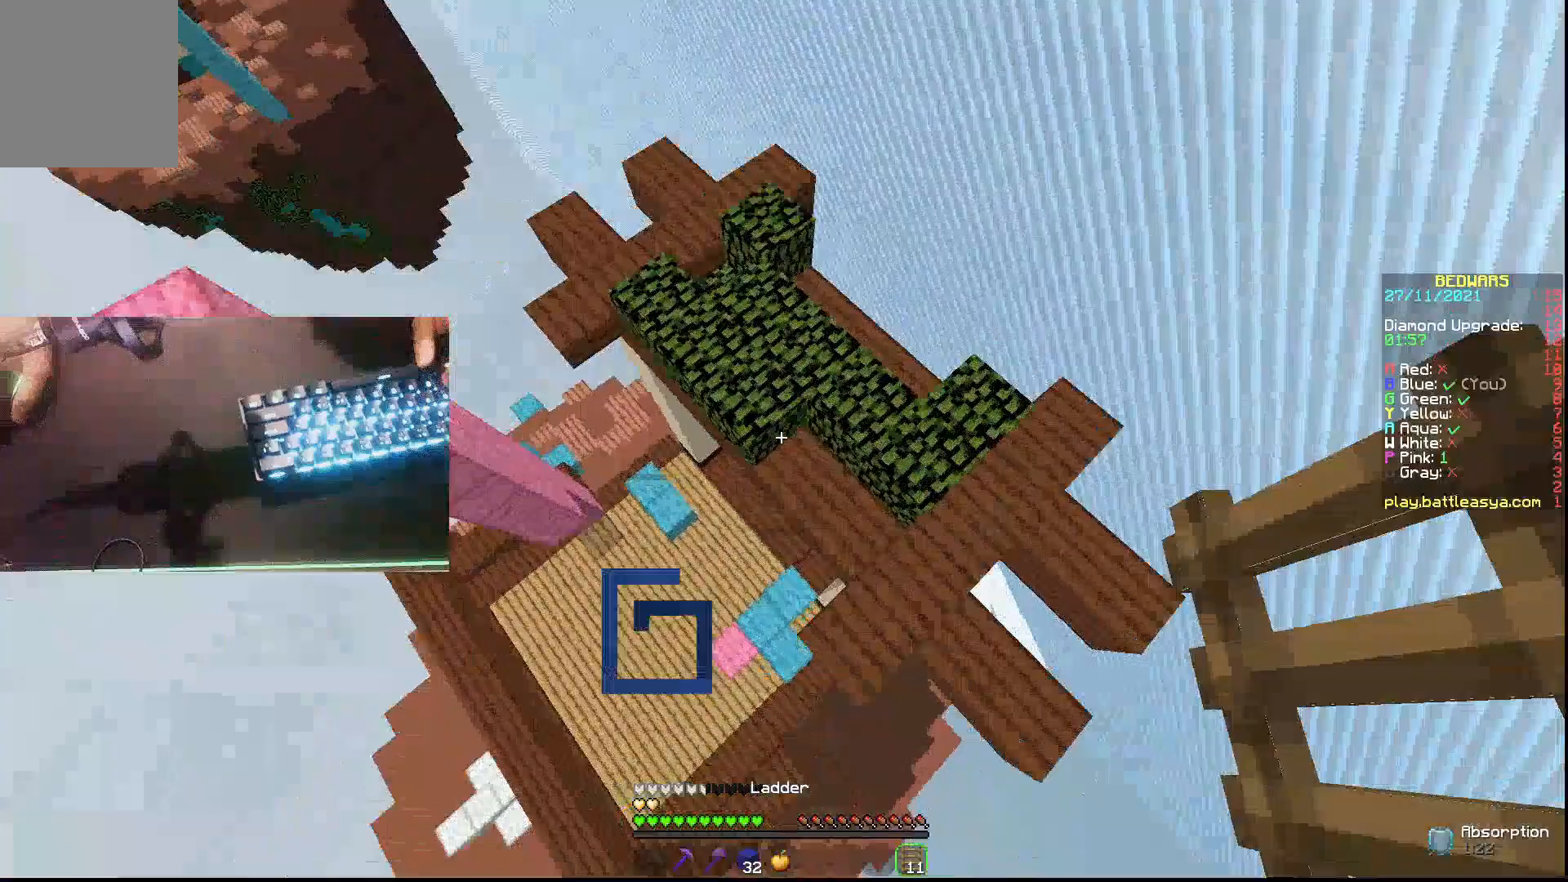
{"keys": ["w"], "mouse": ["right"], "events": [[133, "mouse_right", "down"], [133, "w", "up"], [267, "mouse_right", "up"], [267, "w", "down"], [500, "mouse_right", "down"]]}
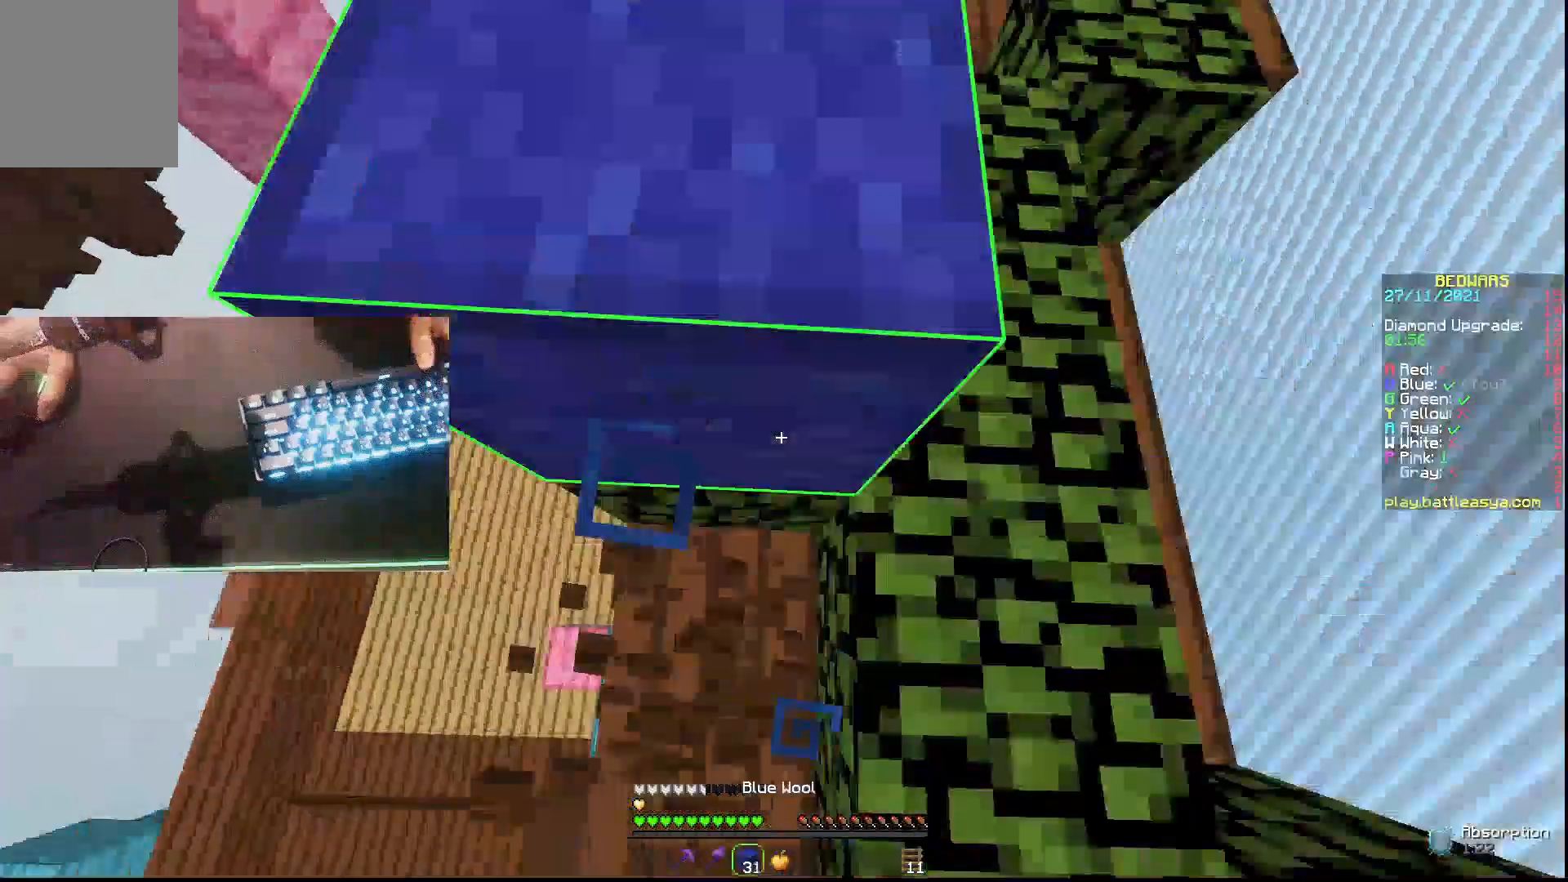
{"keys": ["d"], "mouse": [], "events": [[67, "mouse_right", "up"], [233, "w", "up"], [267, "mouse_right", "down"], [300, "mouse_right", "up"], [500, "d", "down"]]}
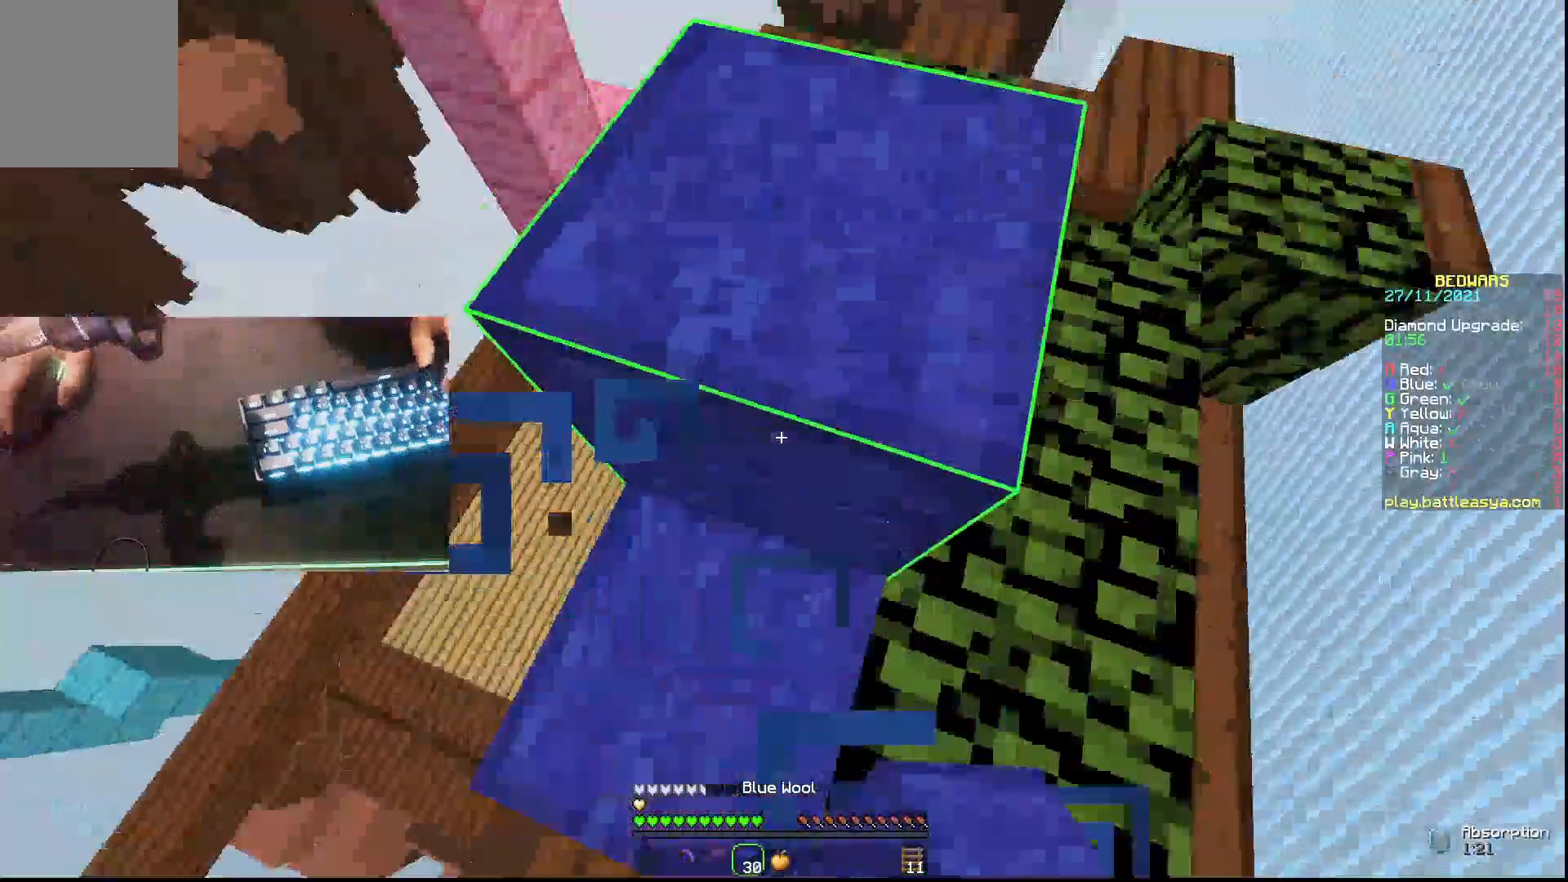
{"keys": ["w"], "mouse": [], "events": [[267, "w", "down"], [367, "d", "up"]]}
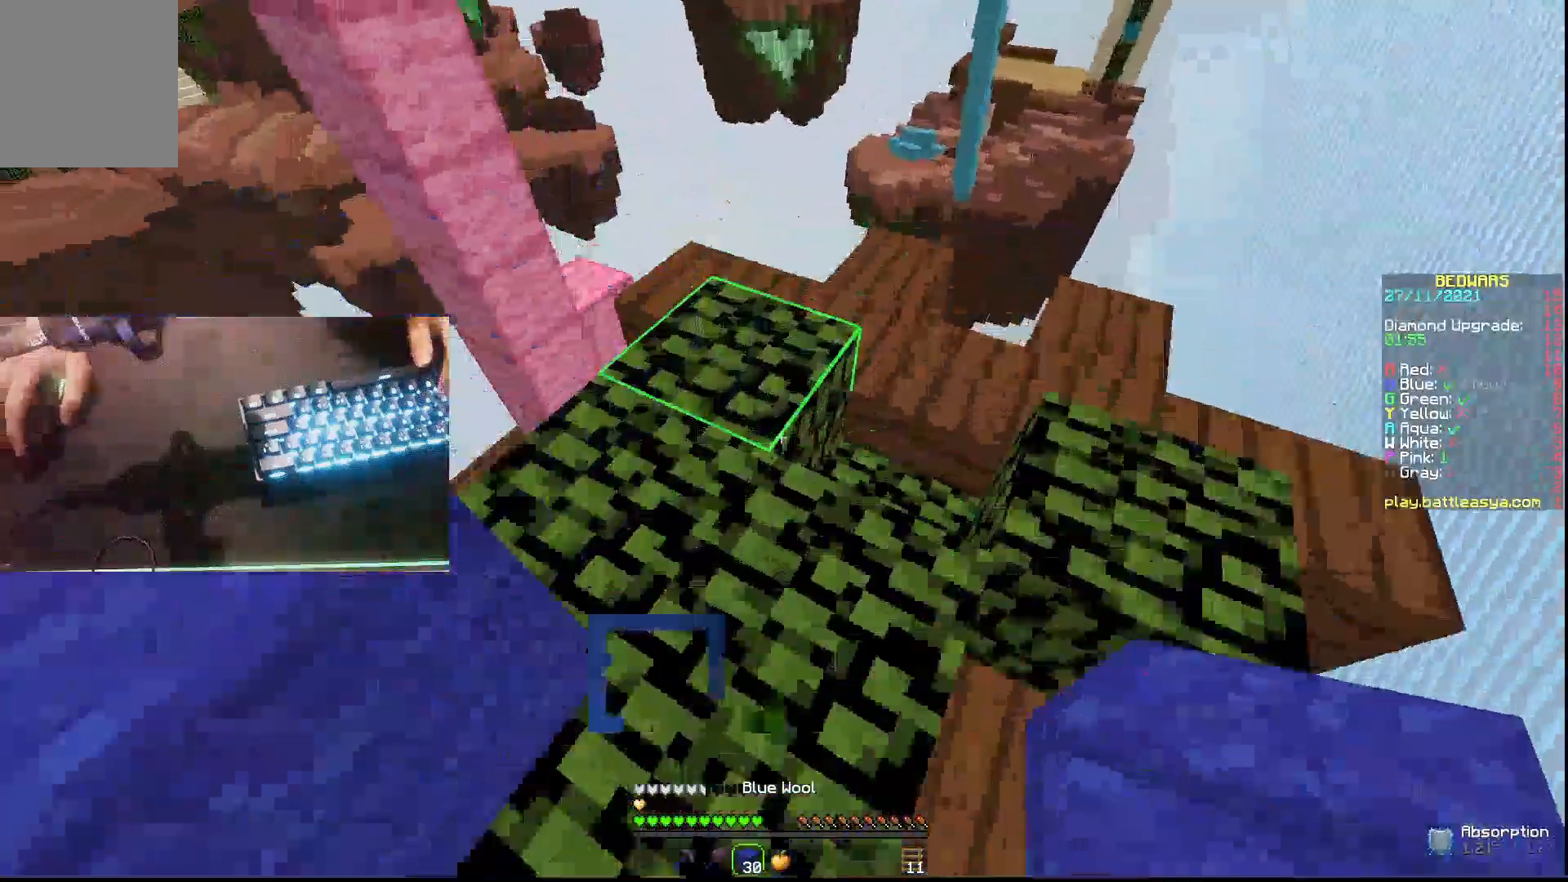
{"keys": ["w"], "mouse": [], "events": []}
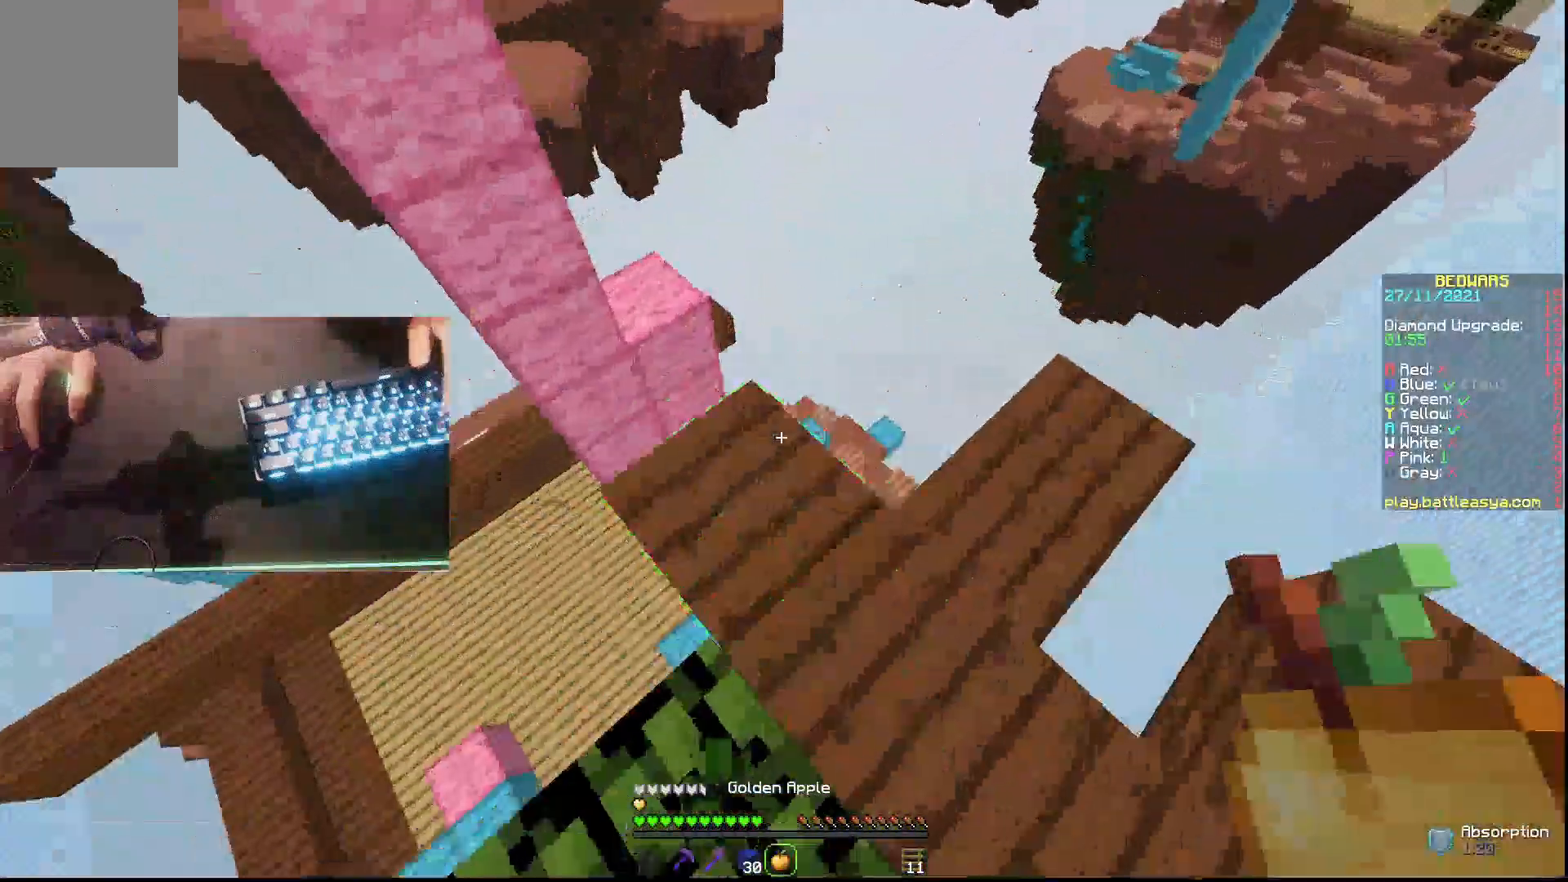
{"keys": [], "mouse": [], "events": [[67, "a", "down"], [133, "mouse_left", "down"], [167, "a", "up"], [167, "w", "up"], [233, "mouse_left", "up"]]}
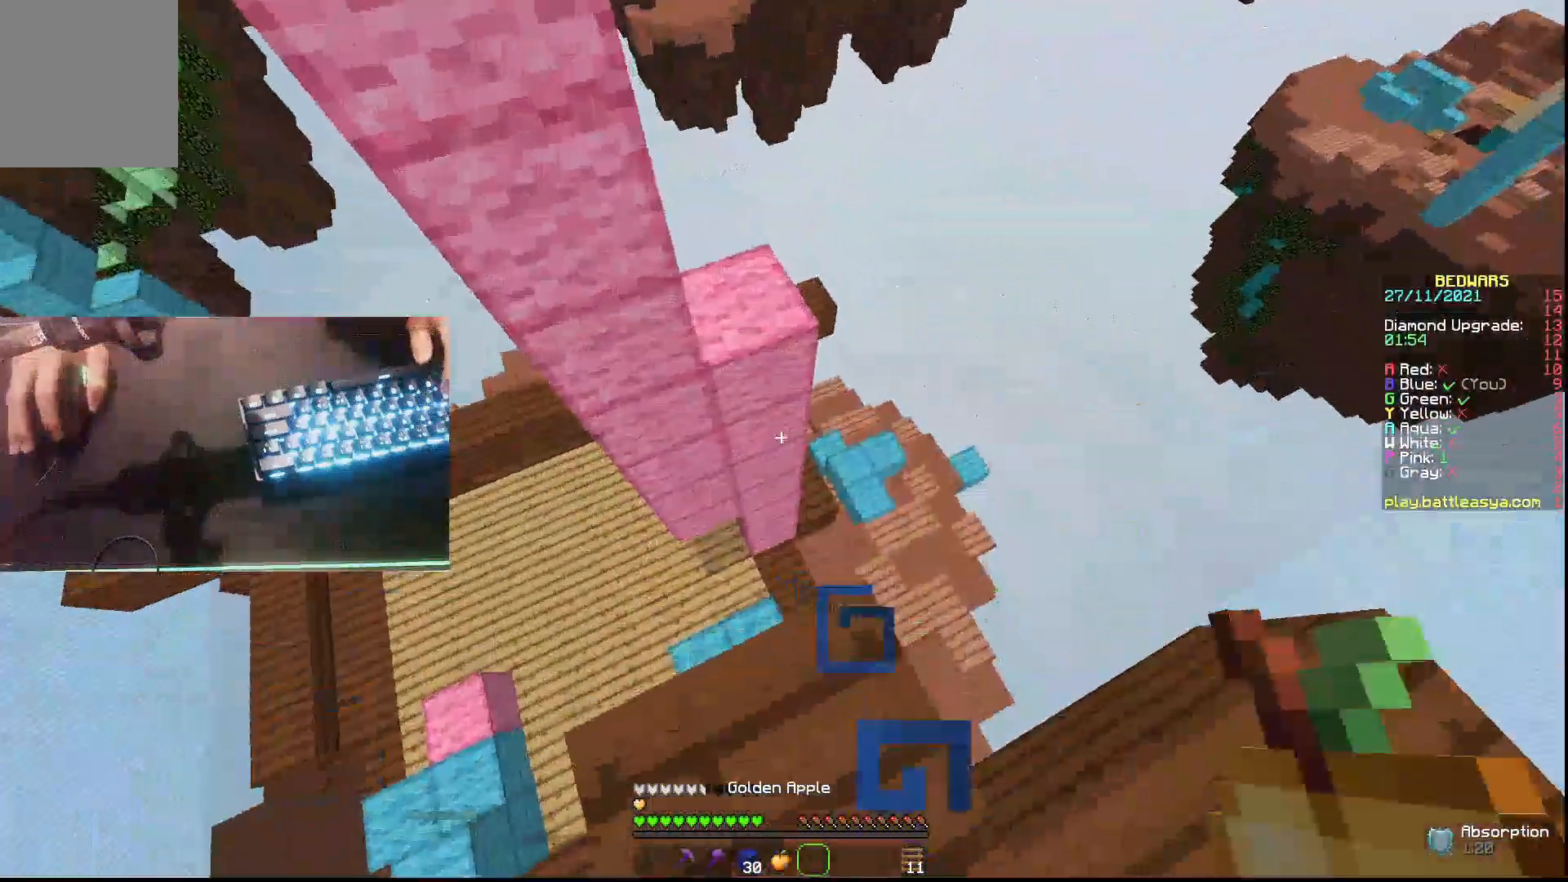
{"keys": ["w"], "mouse": [], "events": [[167, "w", "down"]]}
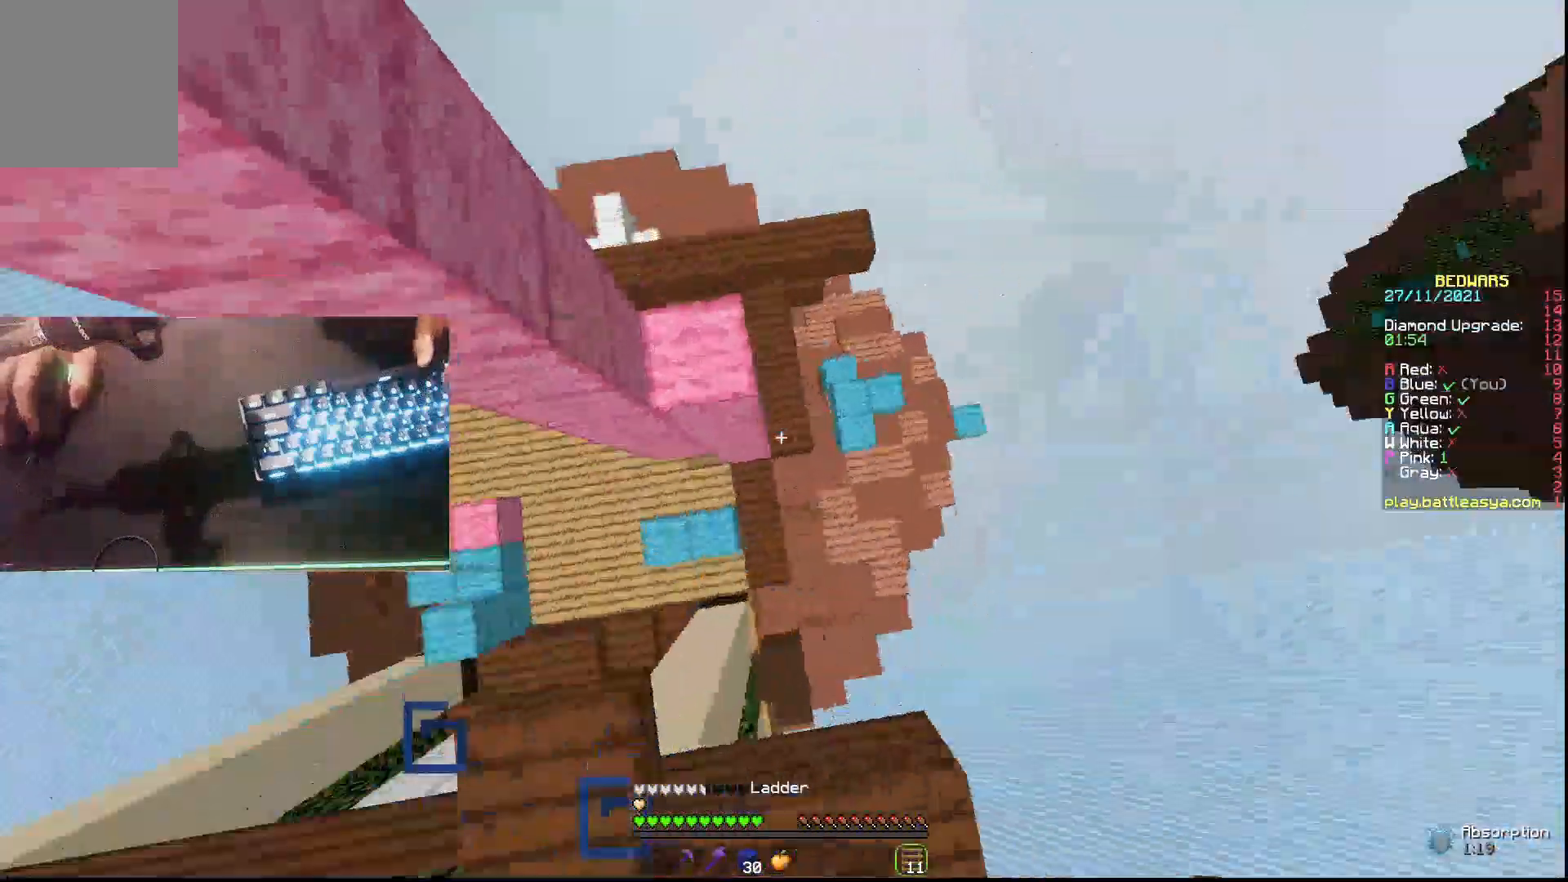
{"keys": ["a", "w"], "mouse": [], "events": [[100, "a", "down"], [267, "w", "up"], [433, "w", "down"]]}